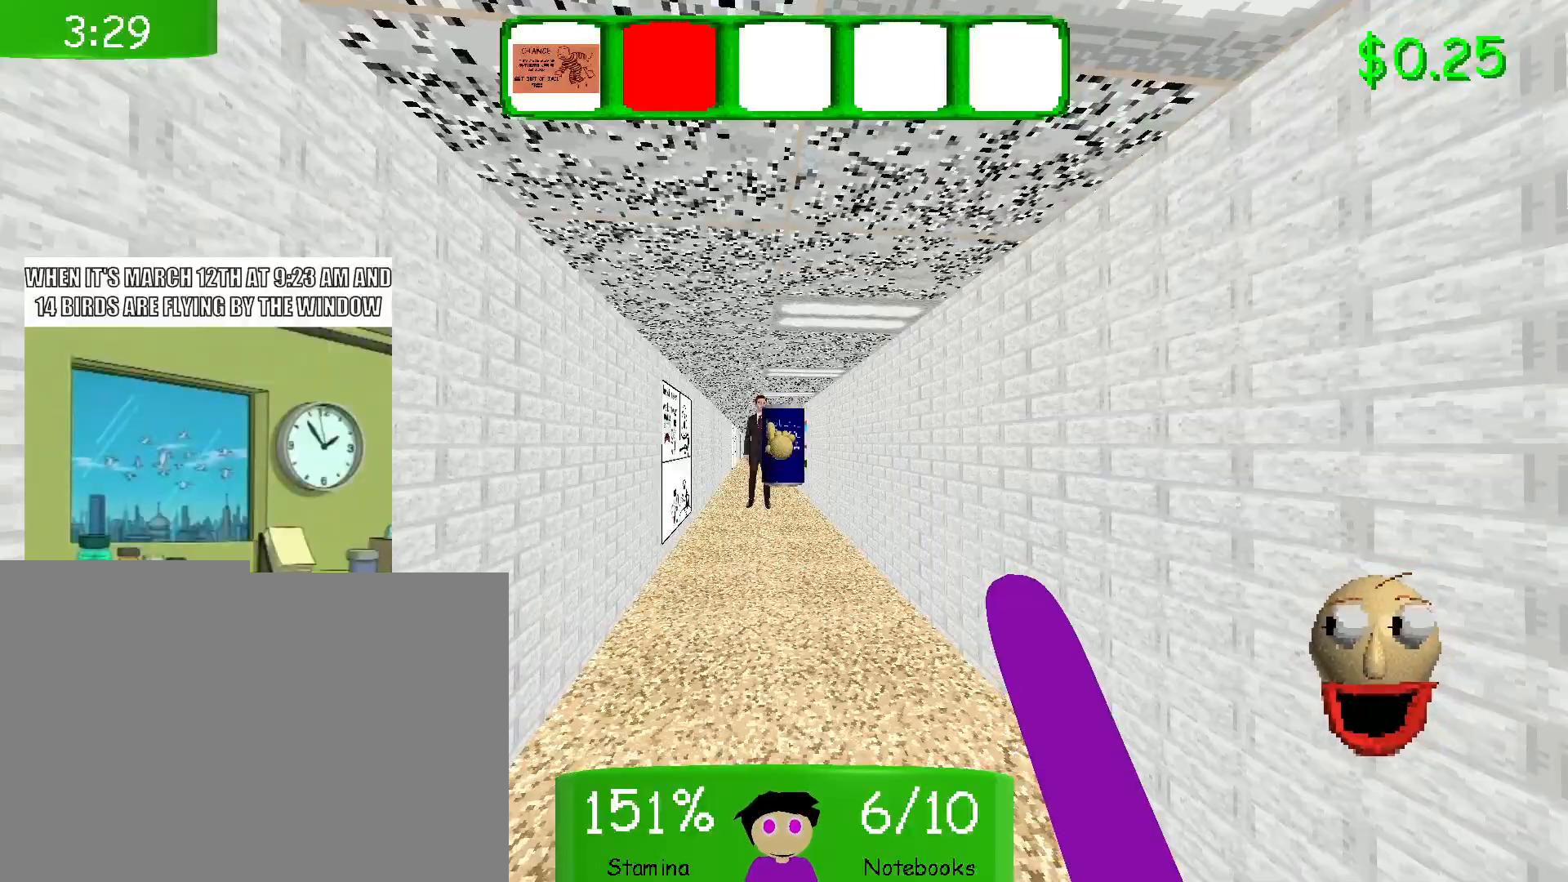
Gameplay with keyboard and mouse; each line is a JSON object with the keys and mouse buttons held at the frame after it. "events" lists presses ("down") and releases ("up") of "1", "2", "3", "4", "5", "a", "alt", "b", "c", "ctrl", "d", "e", "f", "g", "q", "r", "s", "shift", "space", "t", "tab", "v", "w", "x", "z", "mouse_left", "mouse_wheel", "mouse_right", "mouse_mb4" and "mouse_mb5" between this image and that frame as [ms after this image, input, new state], when the widget could be followed in between. "mouse_left", "mouse_wheel", "mouse_right", "mouse_mb4", "mouse_mb5" = the "left", "wheel", "right", "mb4", "mb5" buttons of the "mouse" list. No other keys are recorded. "wheel" means that the mouse wheel is clicked or scrolled. Mouse movement is not recorded.
{"keys": [], "mouse": ["right"], "events": [[233, "1", "down"], [433, "1", "up"], [500, "mouse_right", "down"]]}
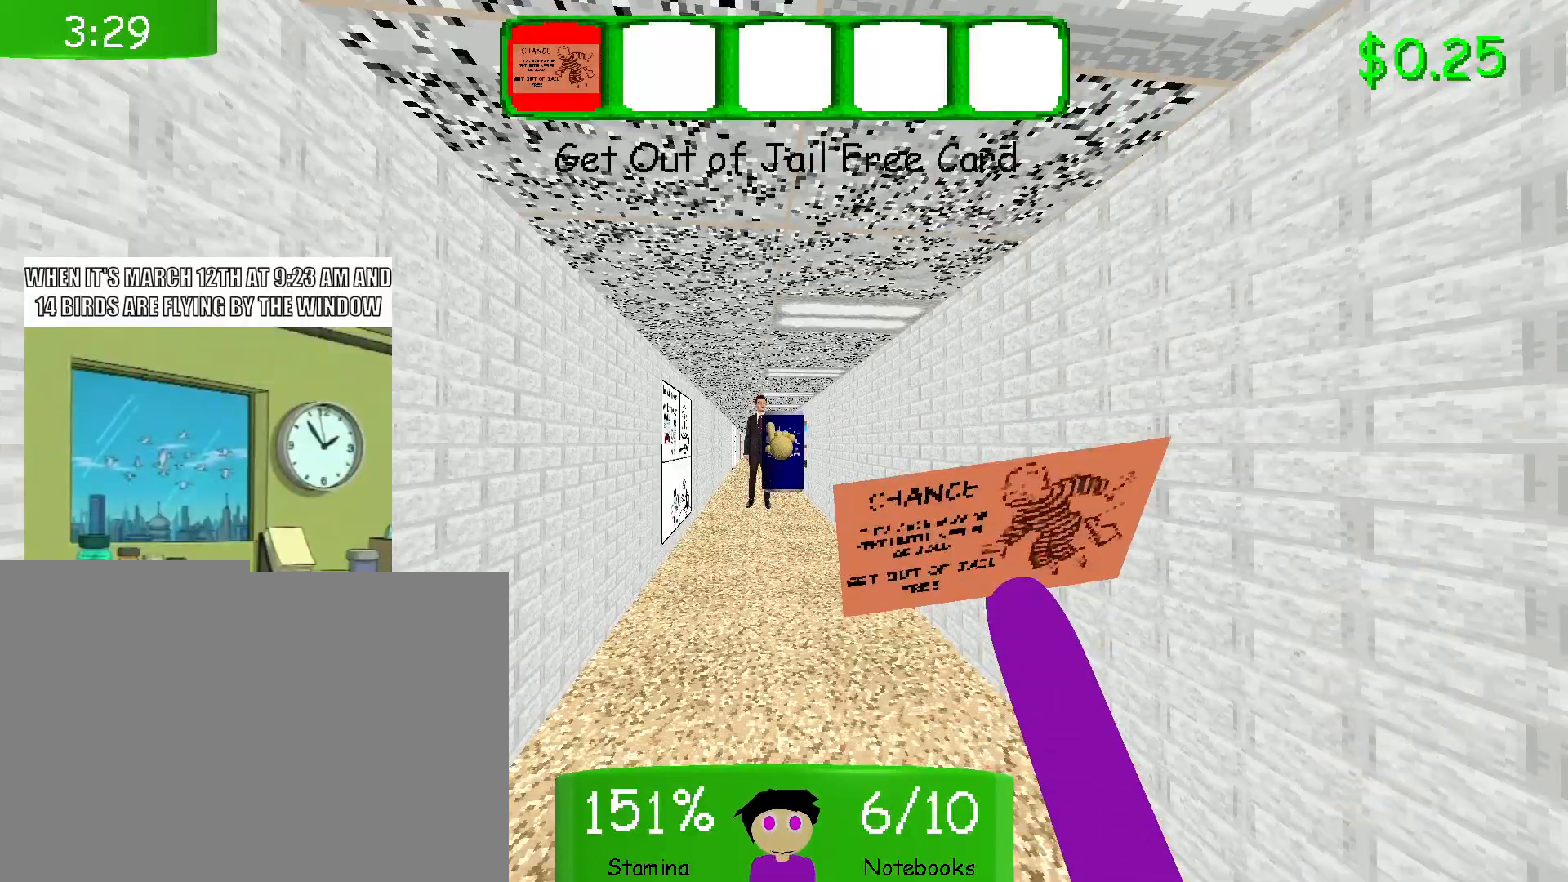
{"keys": [], "mouse": [], "events": [[117, "mouse_right", "up"], [150, "q", "down"], [300, "q", "up"]]}
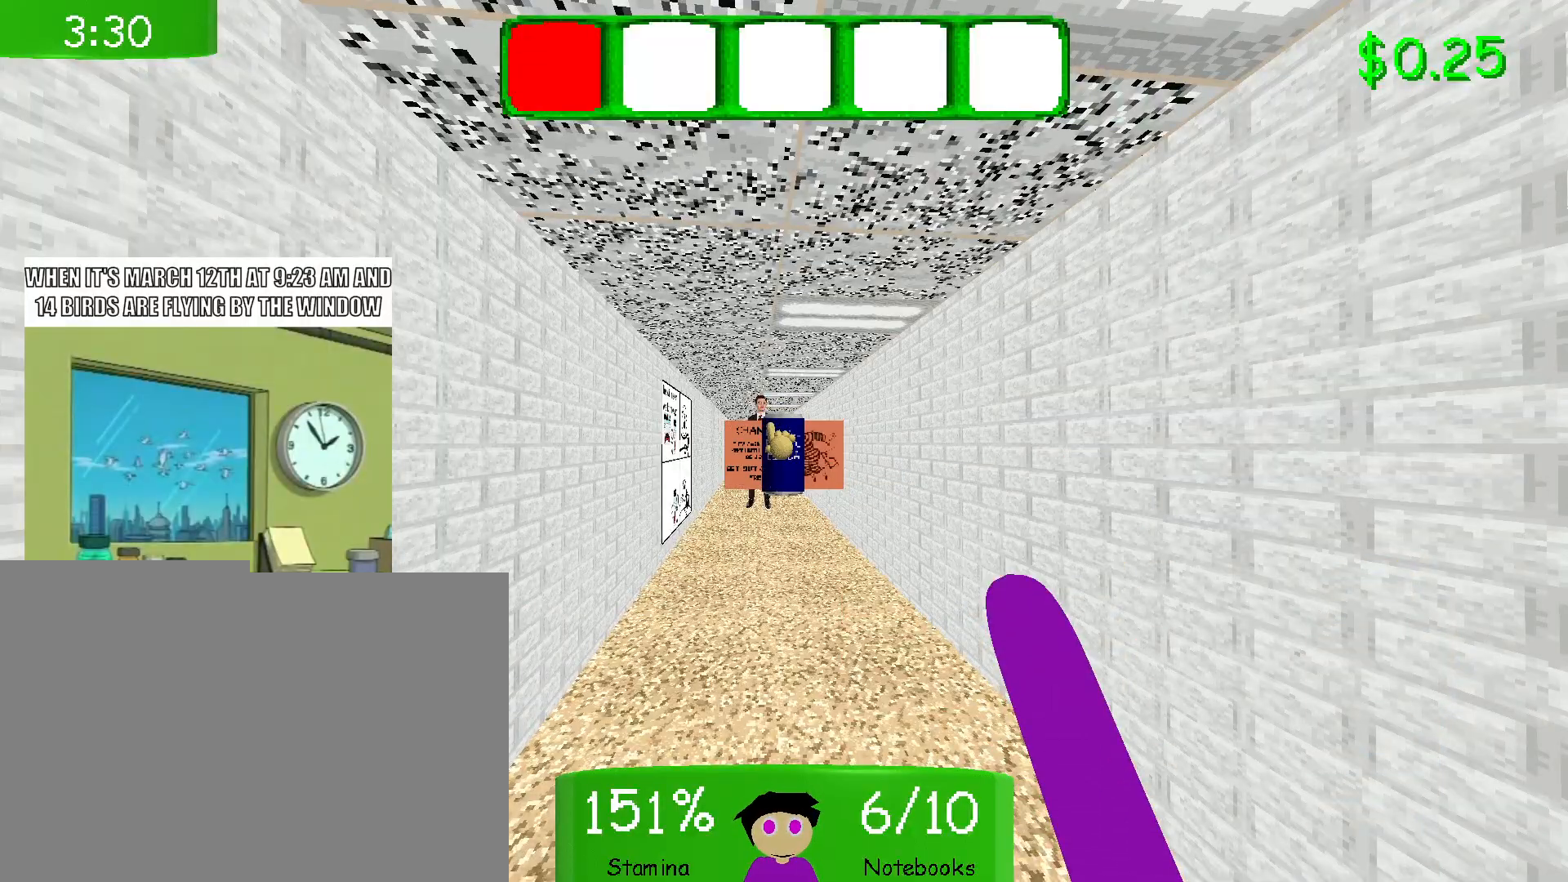
{"keys": [], "mouse": [], "events": [[117, "w", "down"], [350, "w", "up"]]}
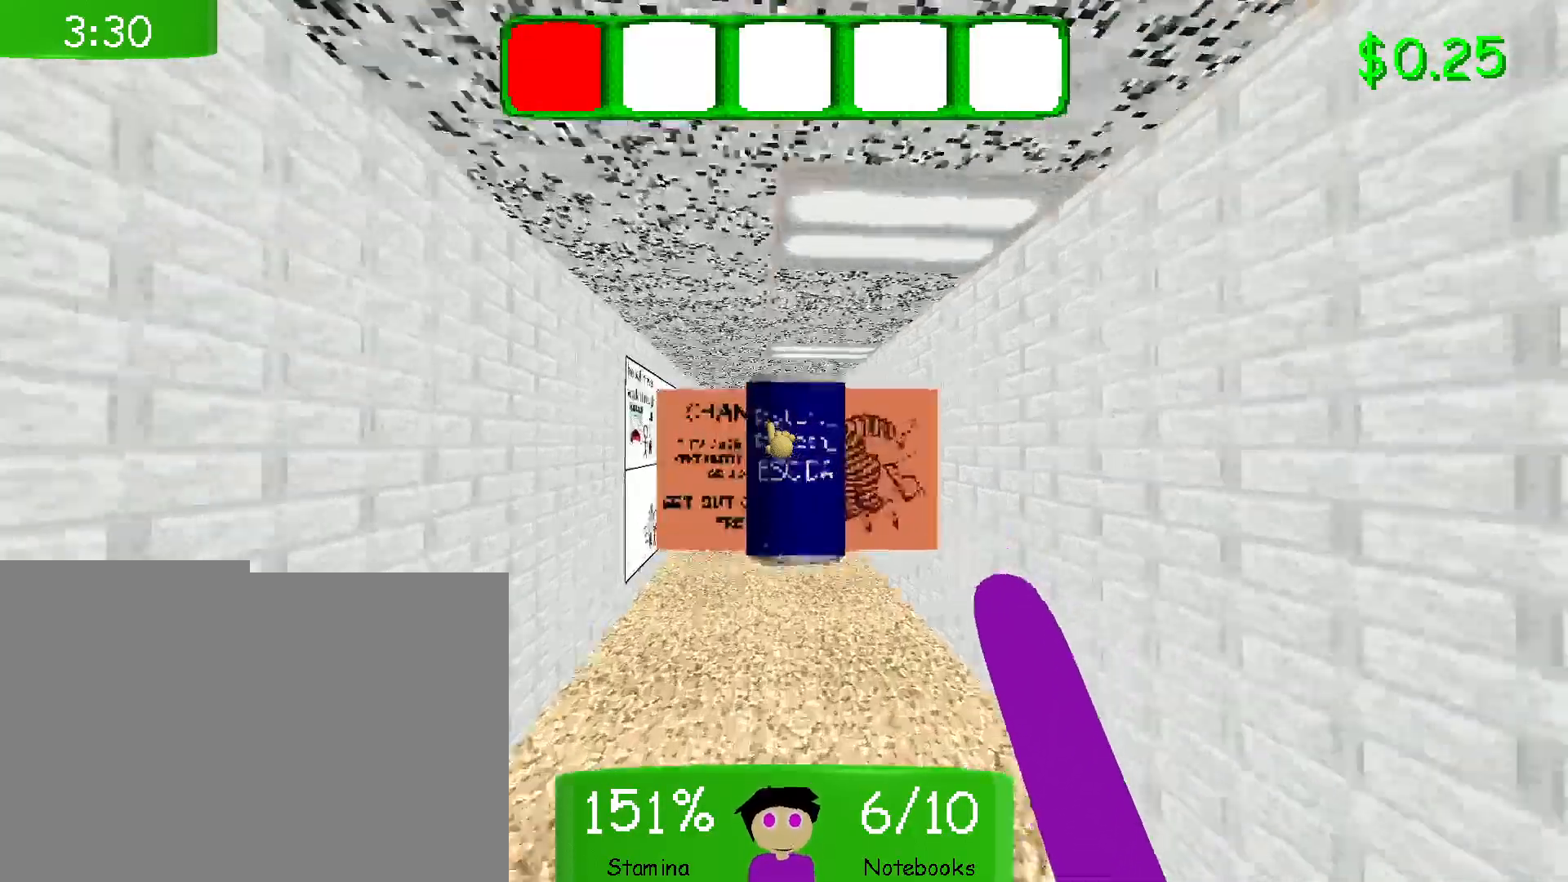
{"keys": ["w"], "mouse": [], "events": [[33, "mouse_left", "down"], [133, "mouse_left", "up"], [250, "mouse_left", "down"], [367, "mouse_left", "up"], [433, "w", "down"]]}
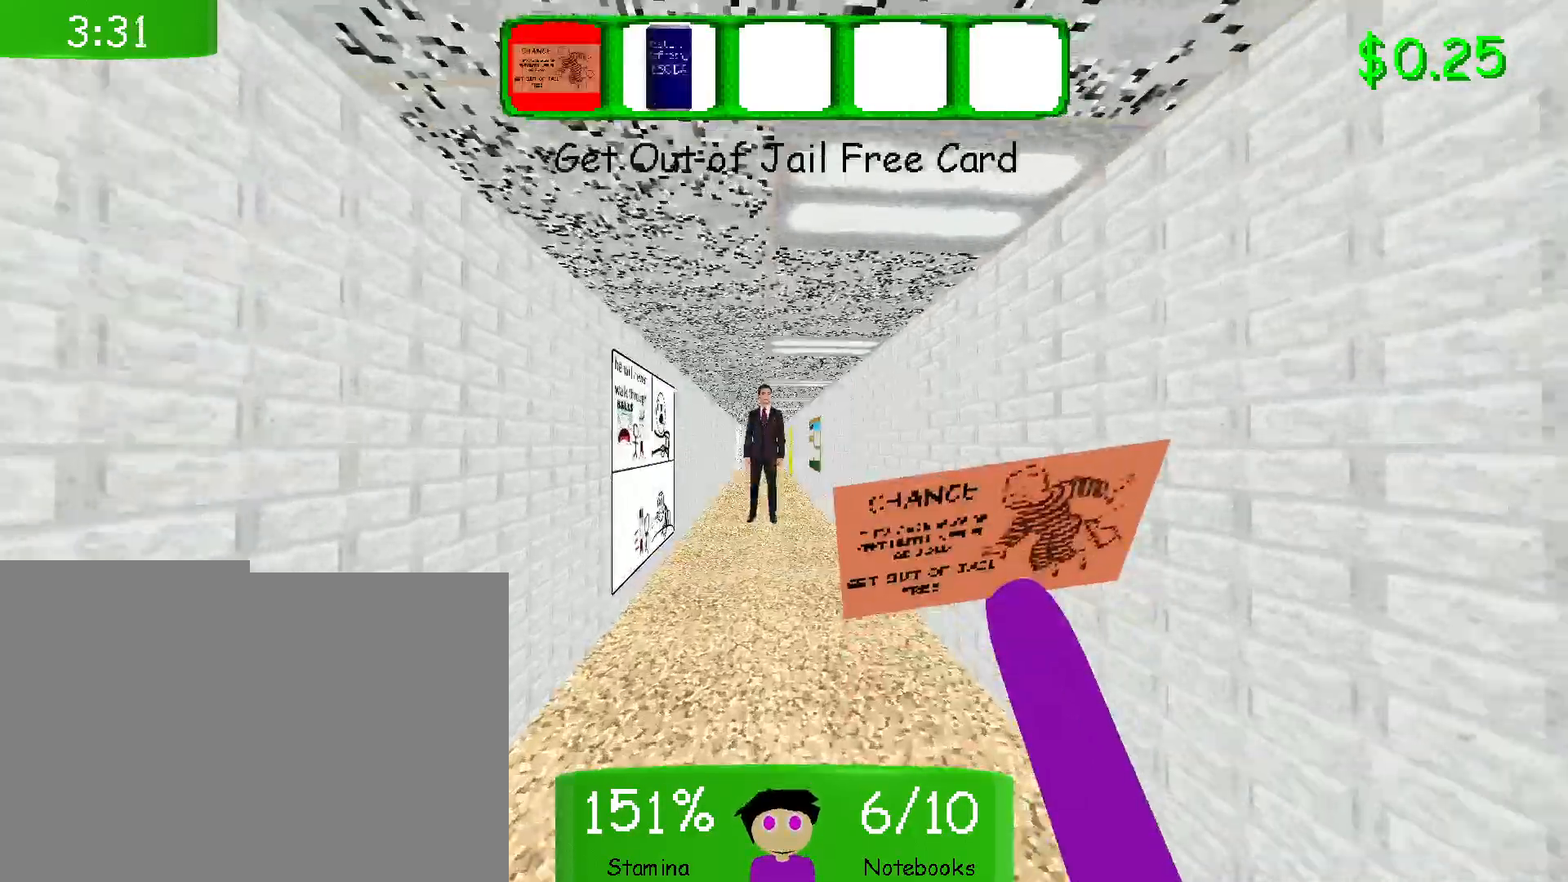
{"keys": ["w"], "mouse": [], "events": [[217, "w", "up"], [333, "s", "down"], [383, "s", "up"], [400, "w", "down"]]}
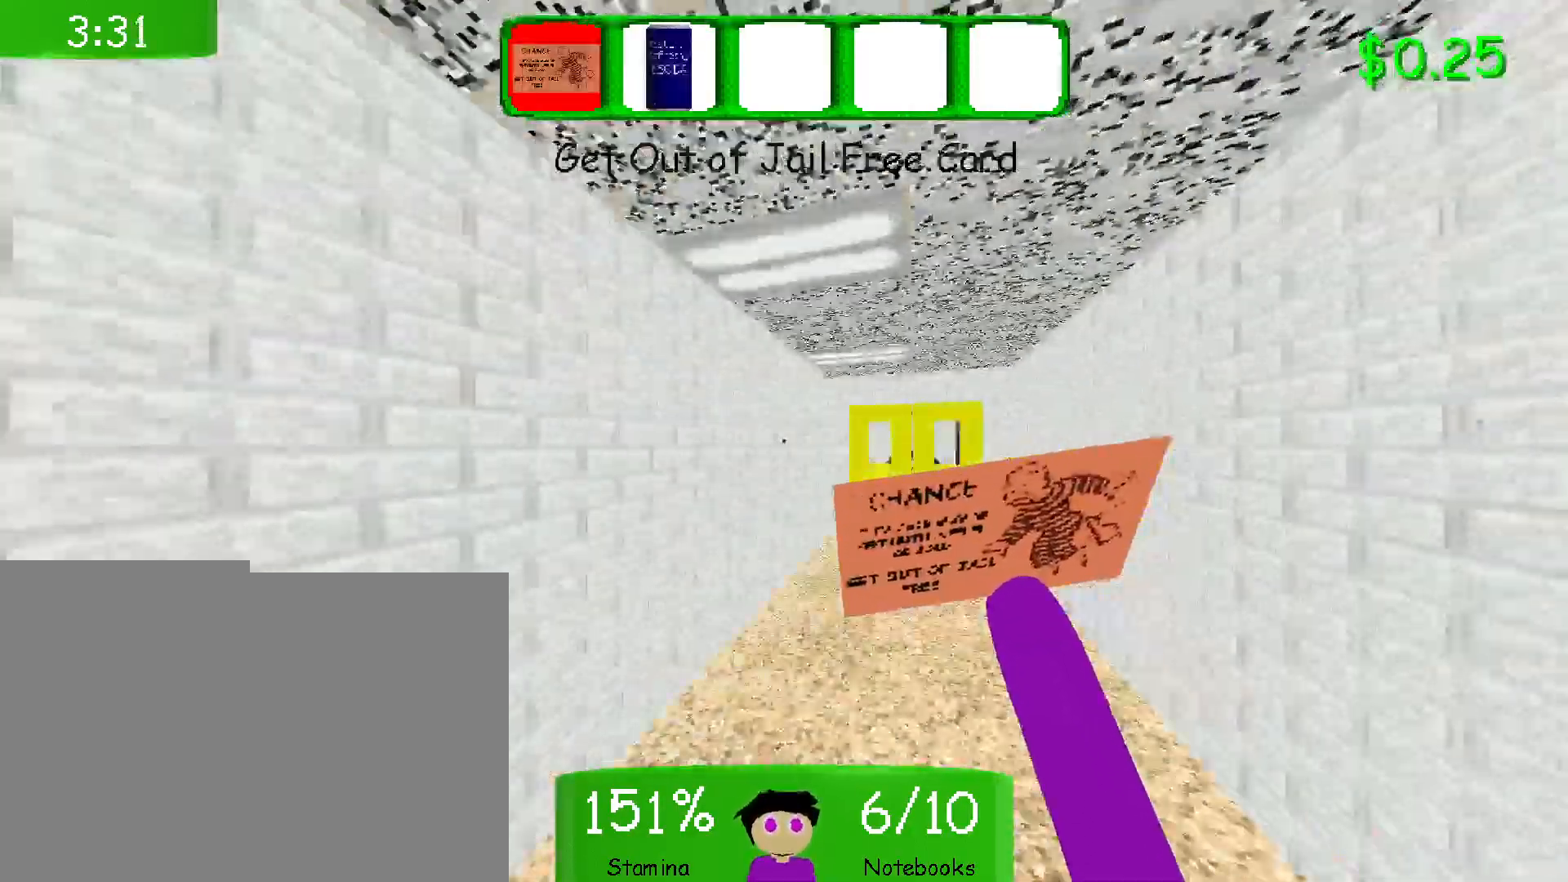
{"keys": ["s"], "mouse": [], "events": [[367, "w", "up"], [467, "s", "down"]]}
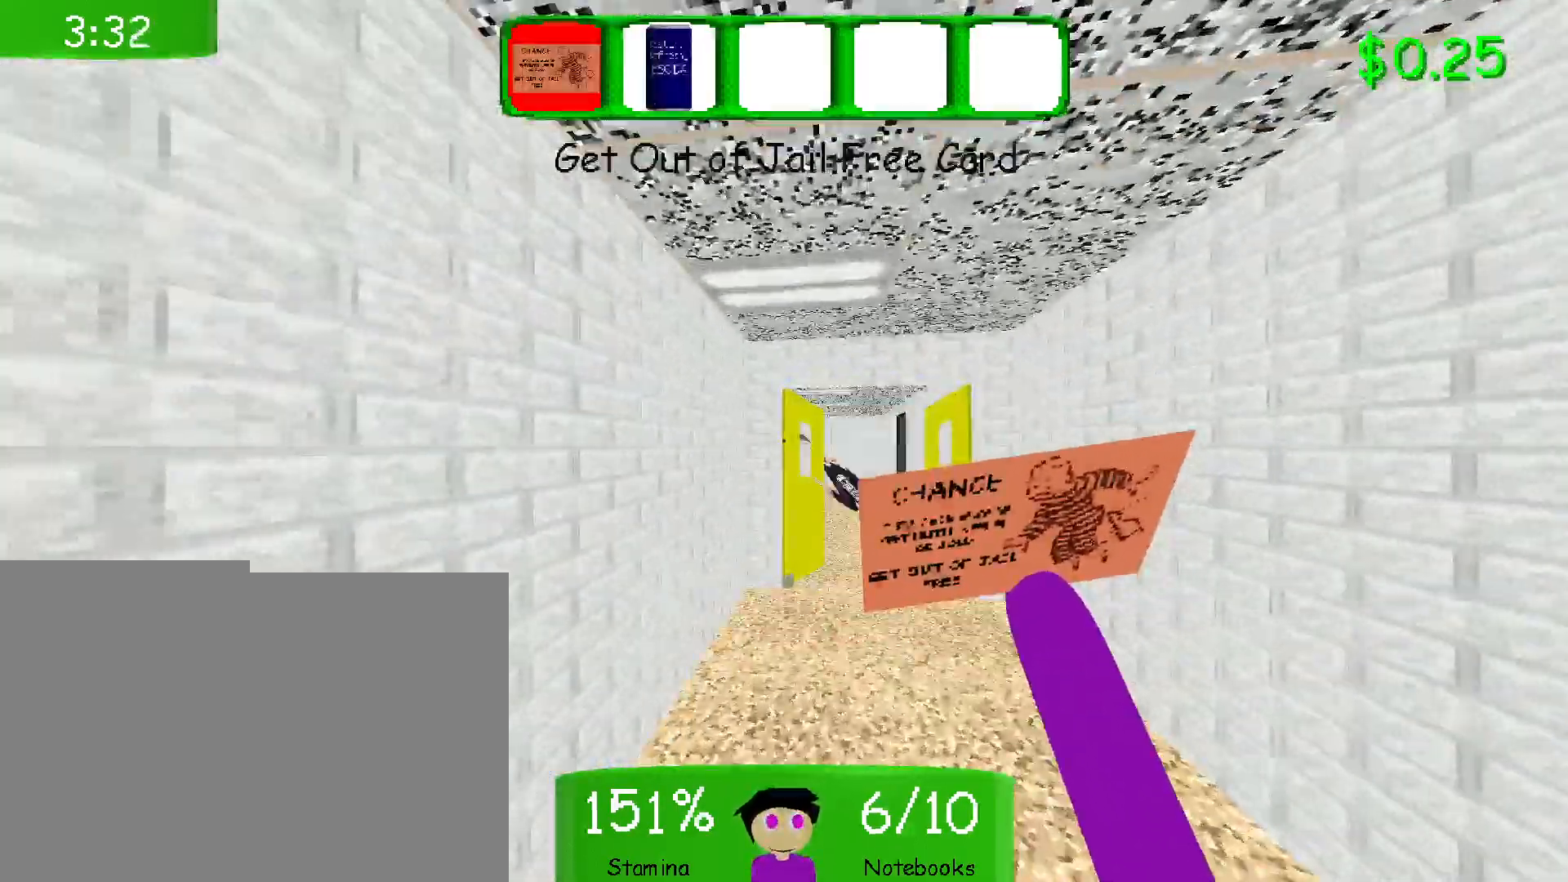
{"keys": ["s"], "mouse": [], "events": [[200, "2", "down"], [350, "2", "up"]]}
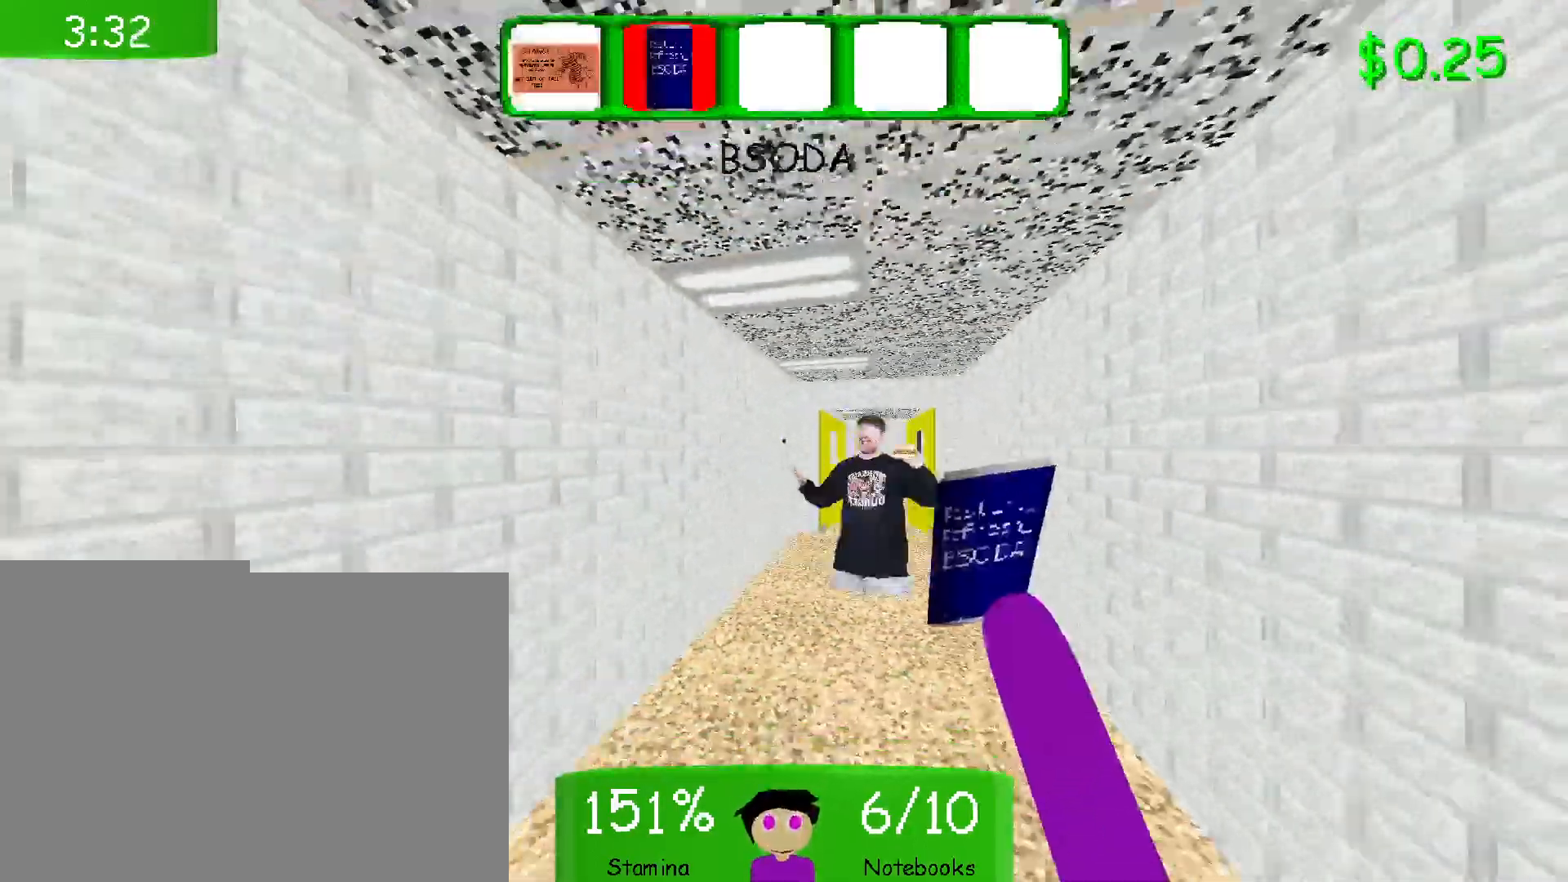
{"keys": ["w"], "mouse": [], "events": [[50, "s", "up"], [350, "w", "down"]]}
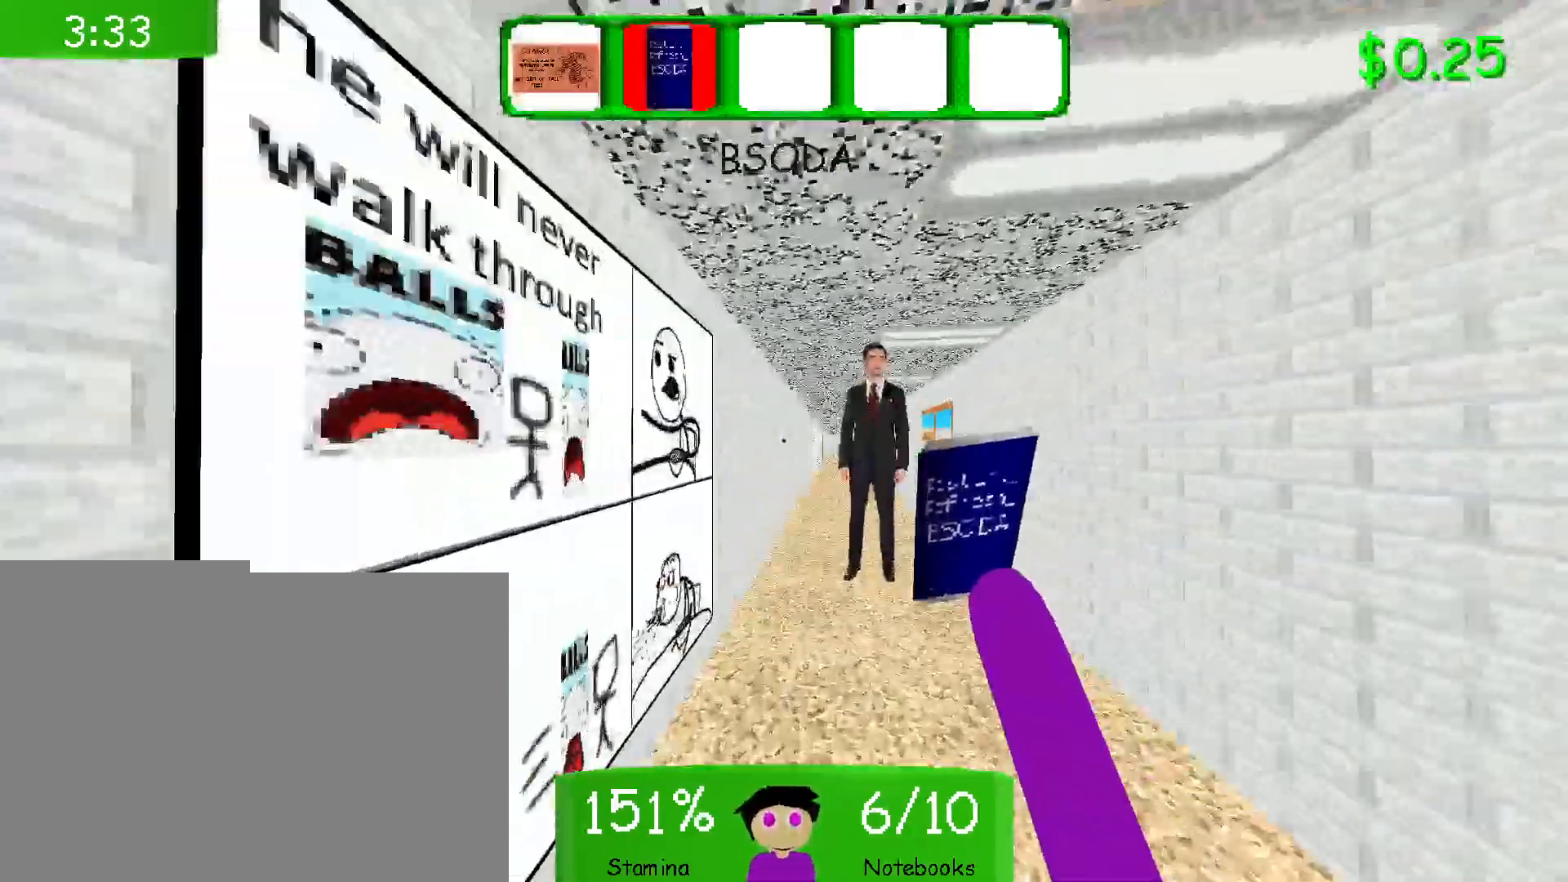
{"keys": ["w"], "mouse": [], "events": []}
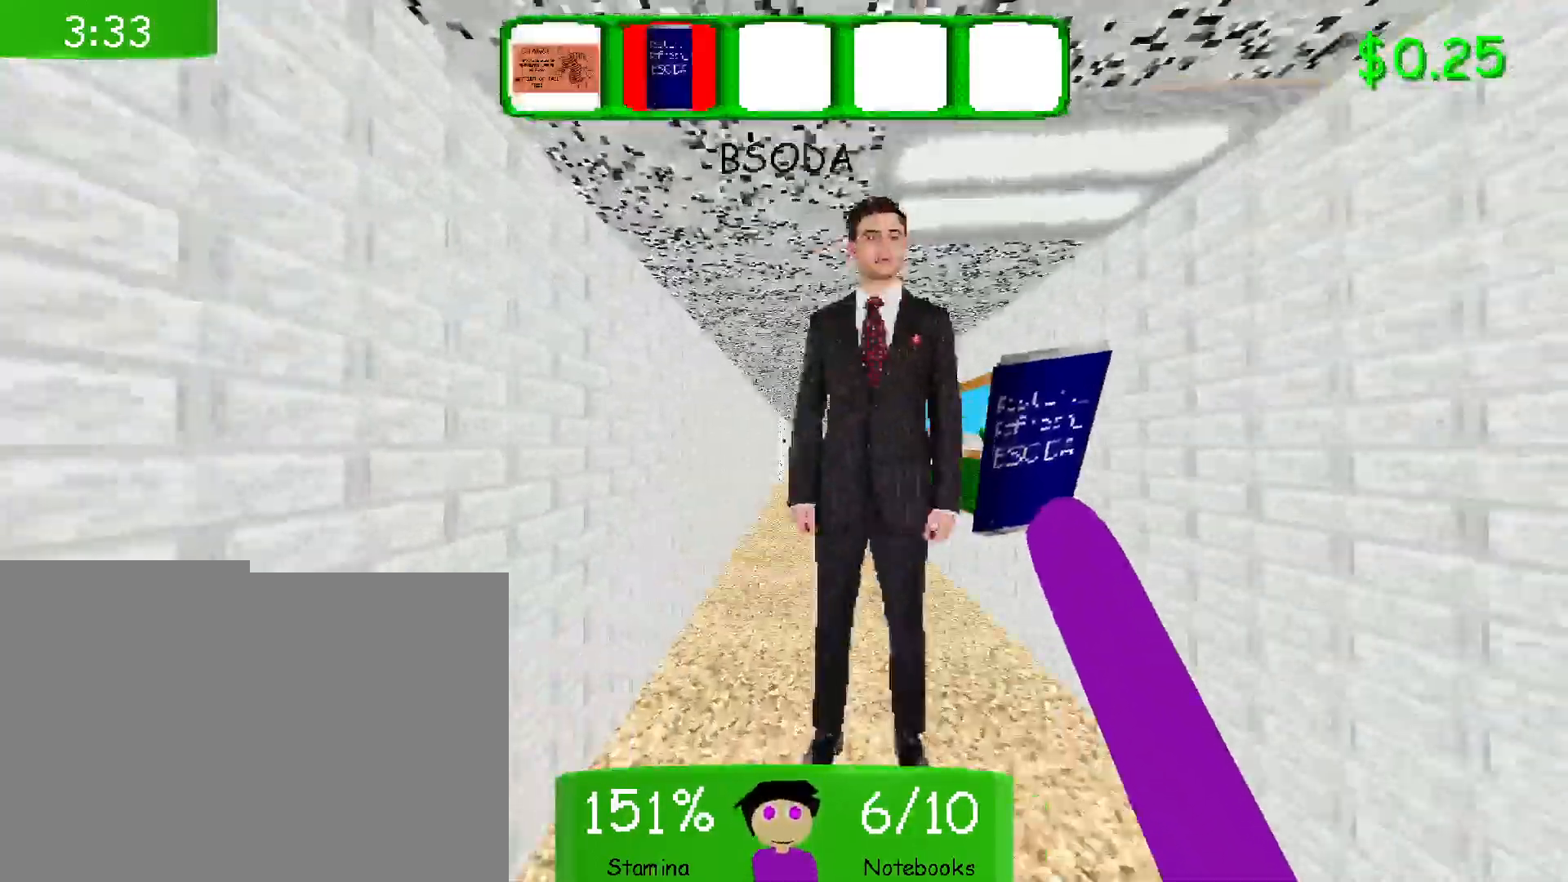
{"keys": ["w"], "mouse": [], "events": []}
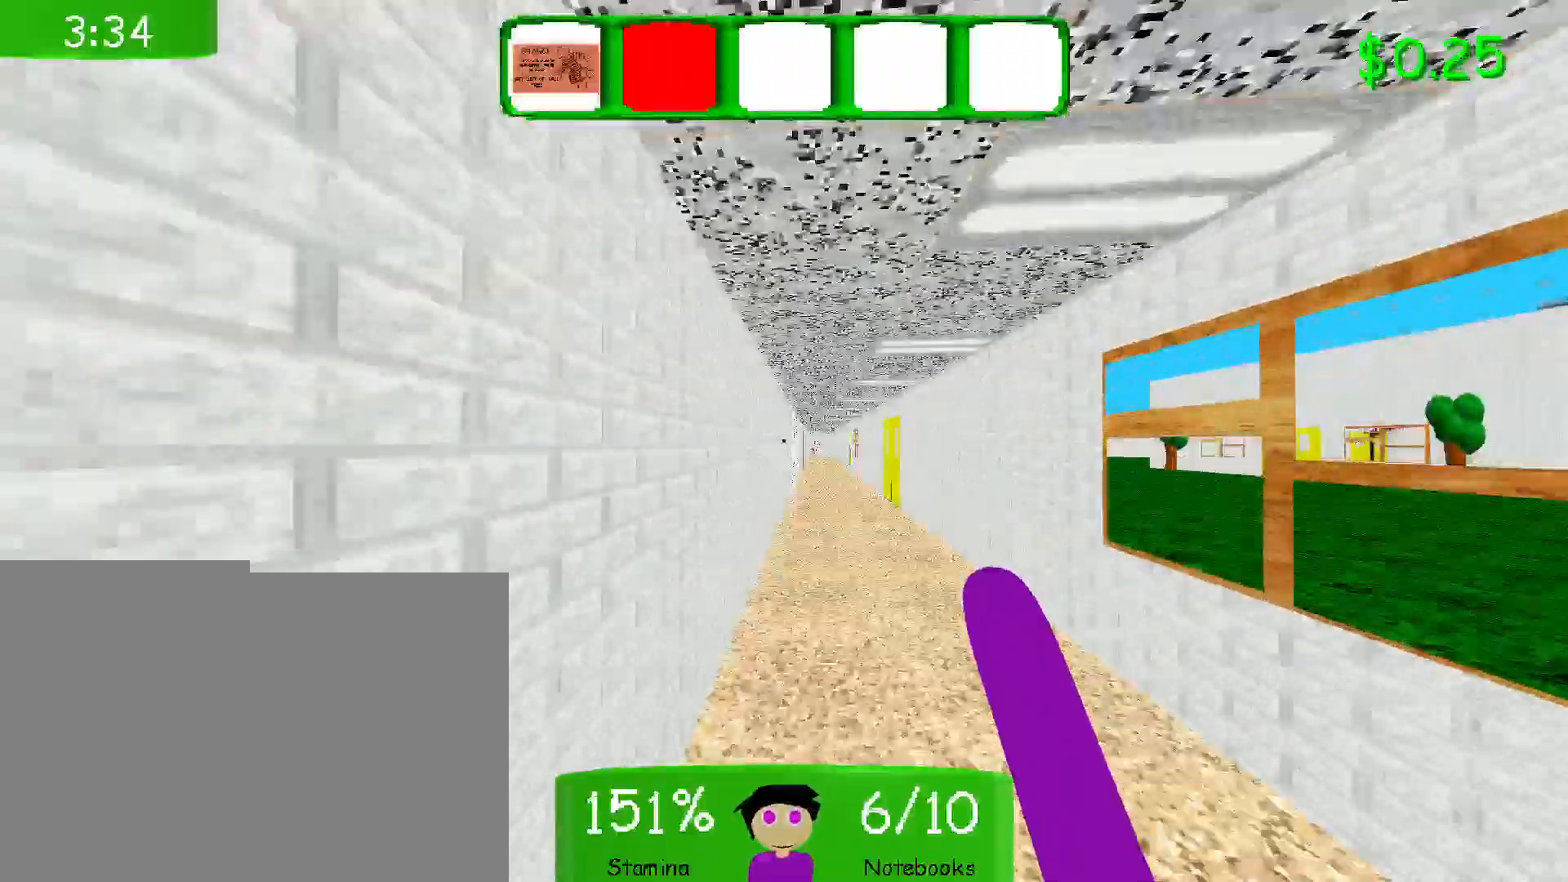
{"keys": ["s"], "mouse": [], "events": [[367, "w", "up"], [400, "s", "down"]]}
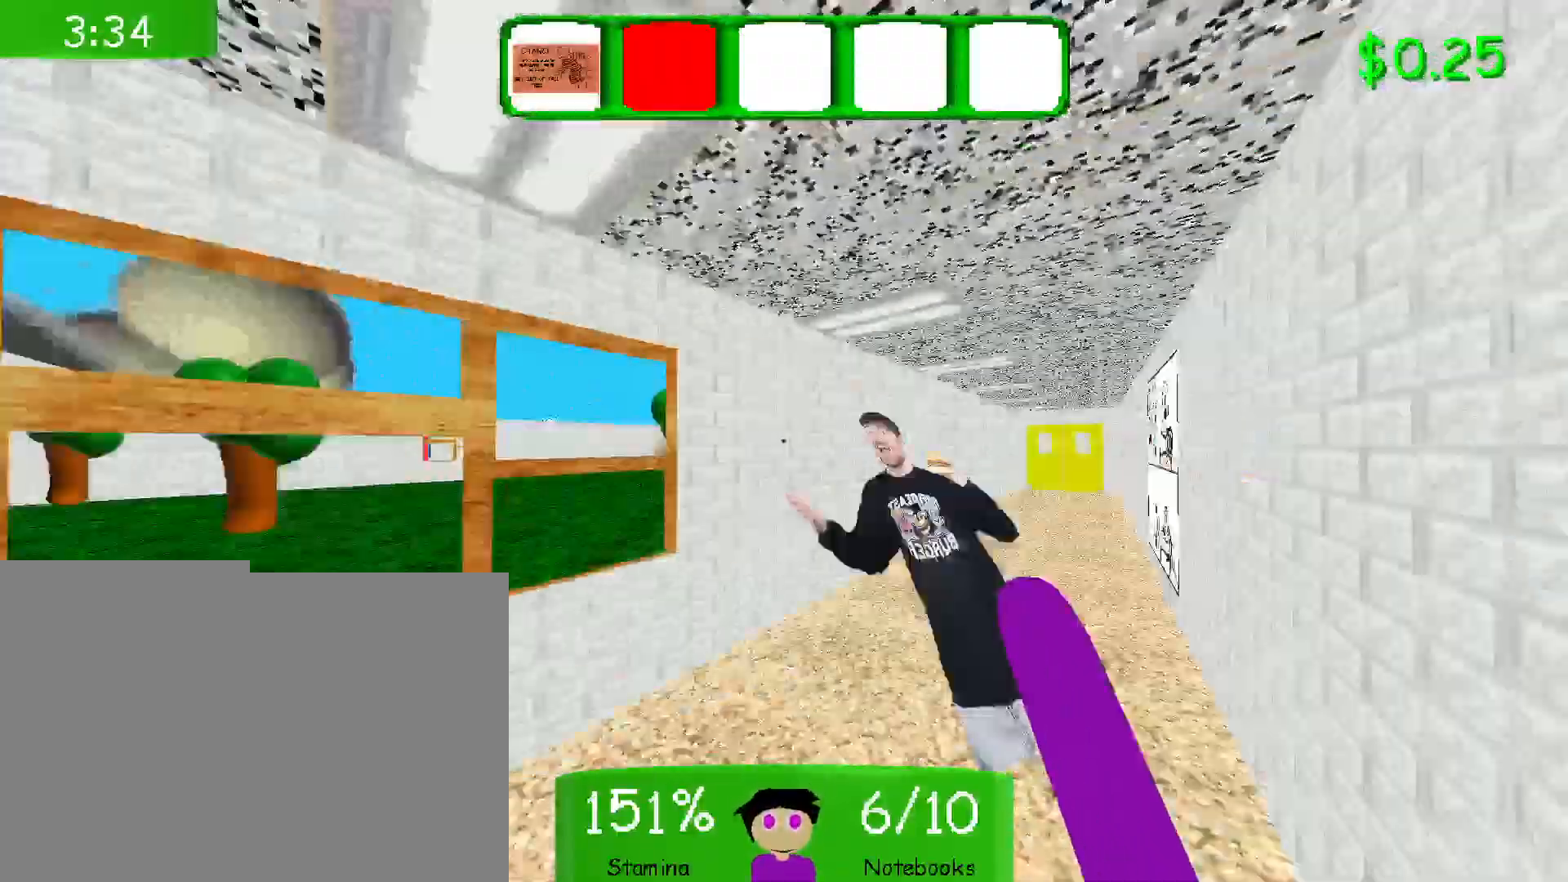
{"keys": ["w"], "mouse": [], "events": [[333, "w", "down"], [400, "s", "up"]]}
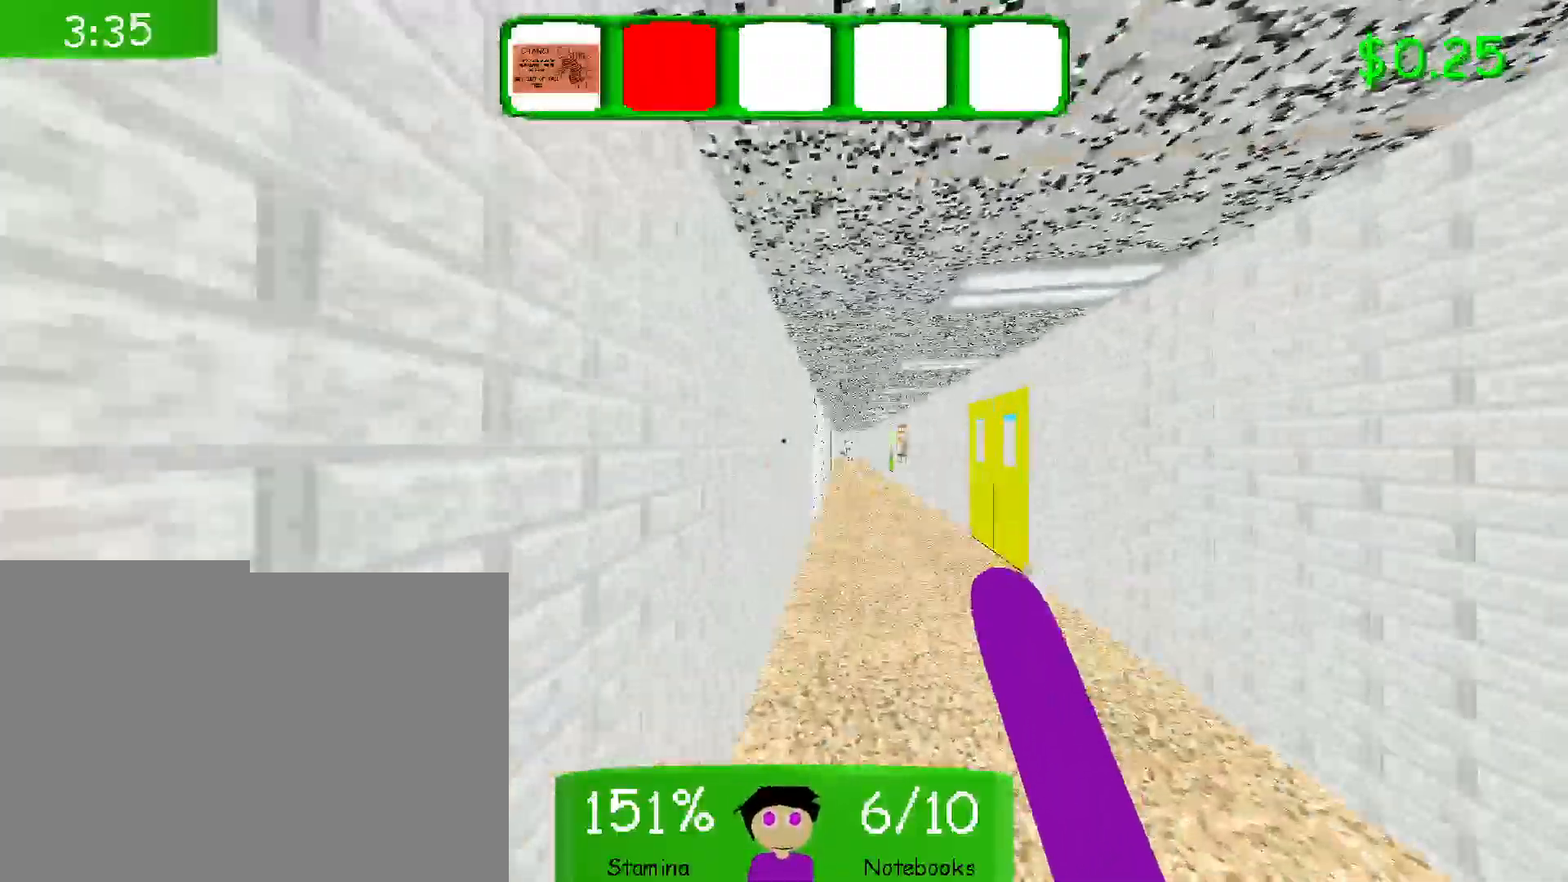
{"keys": ["shift", "w"], "mouse": [], "events": [[33, "shift", "down"]]}
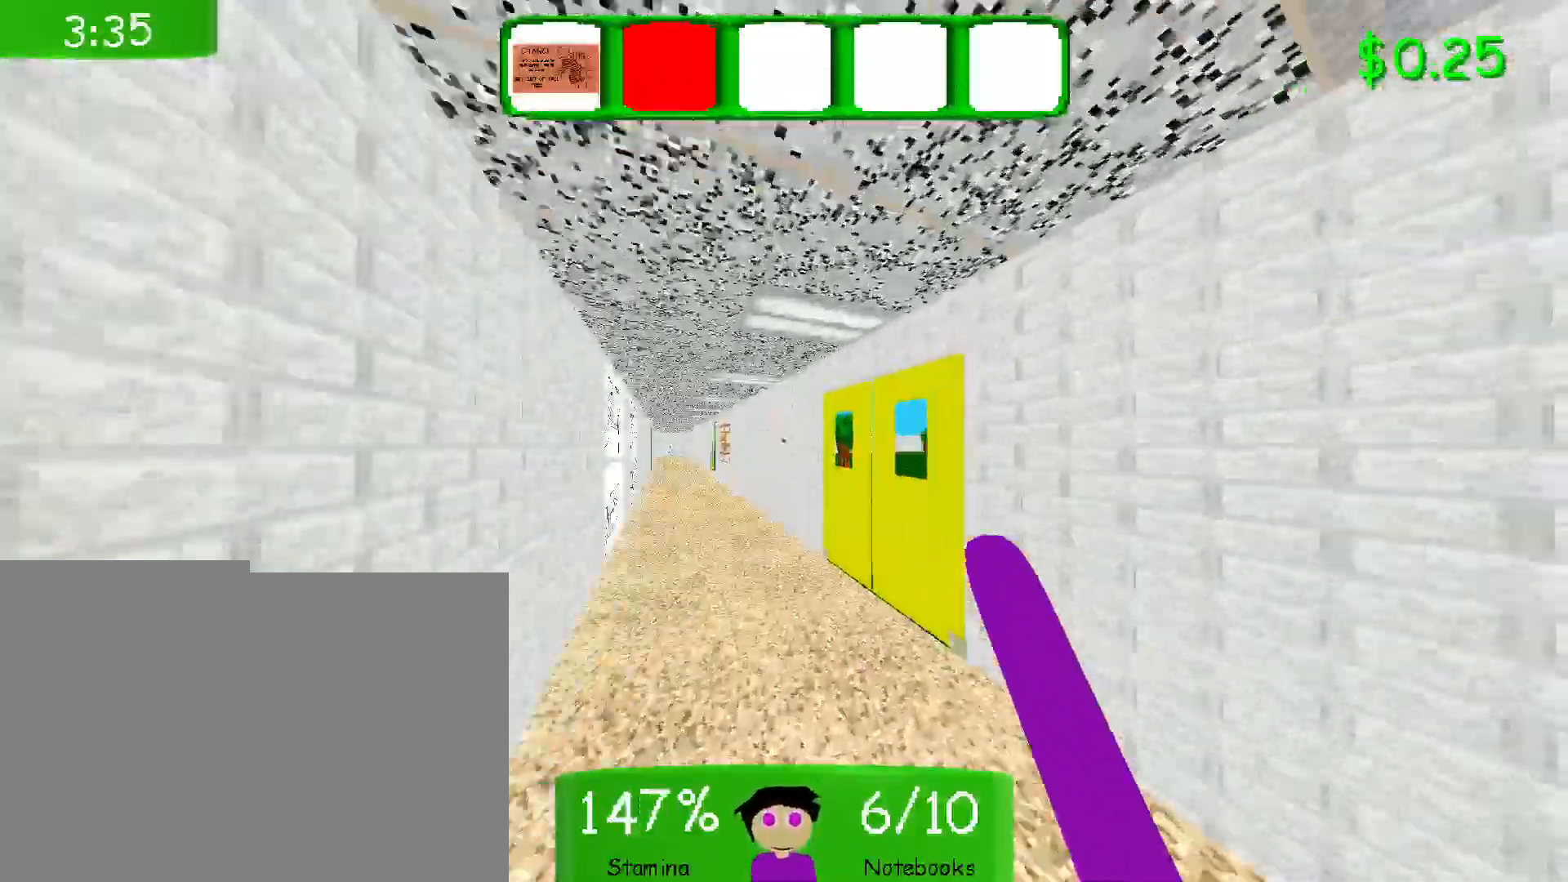
{"keys": ["w"], "mouse": [], "events": [[133, "shift", "up"]]}
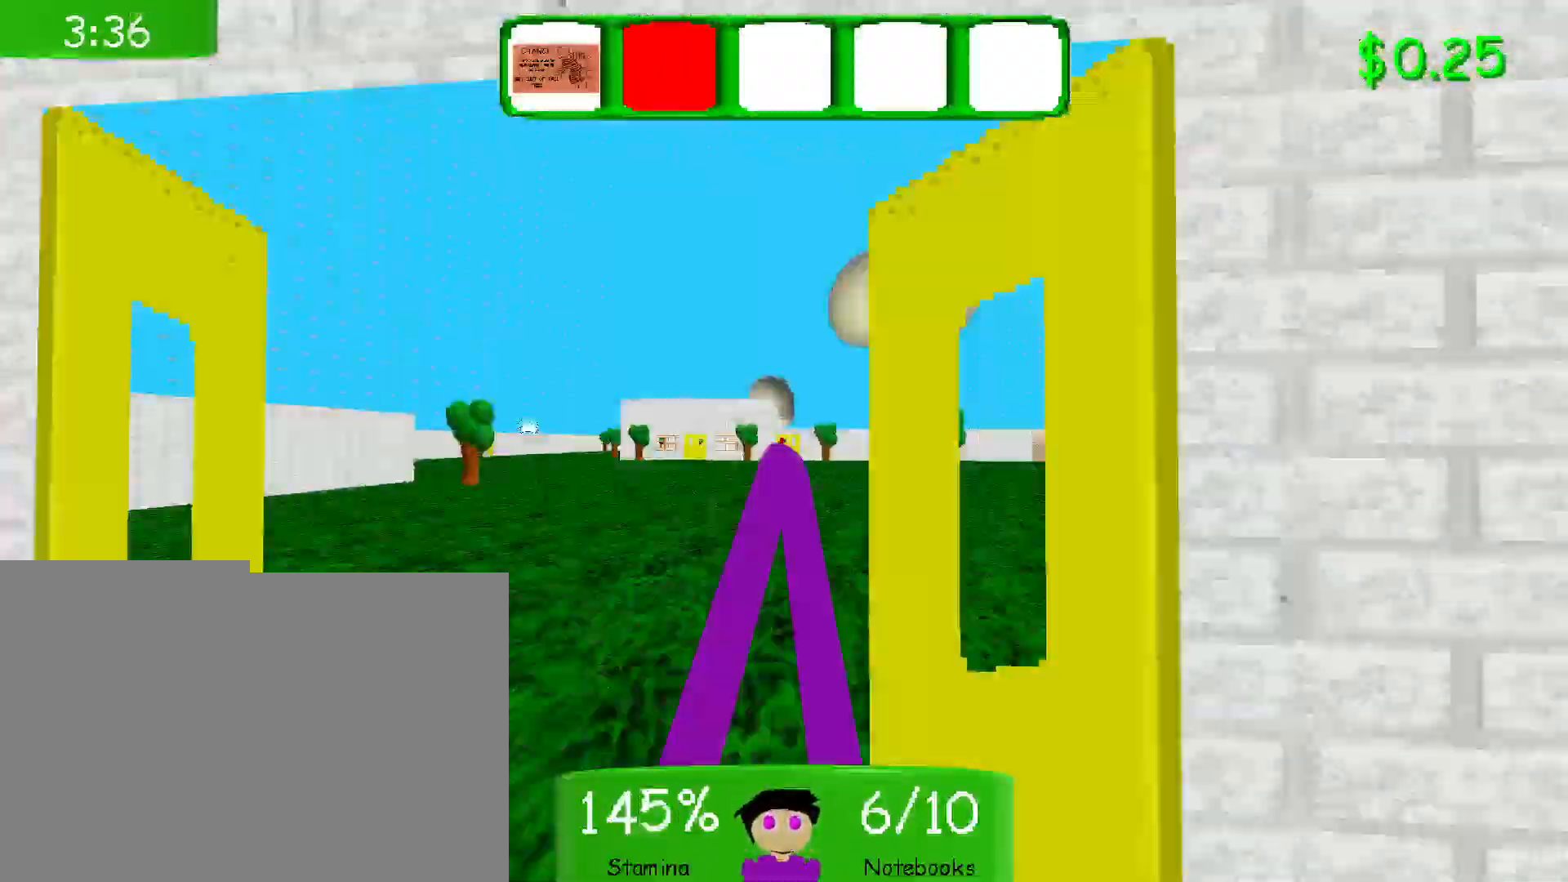
{"keys": ["w"], "mouse": [], "events": []}
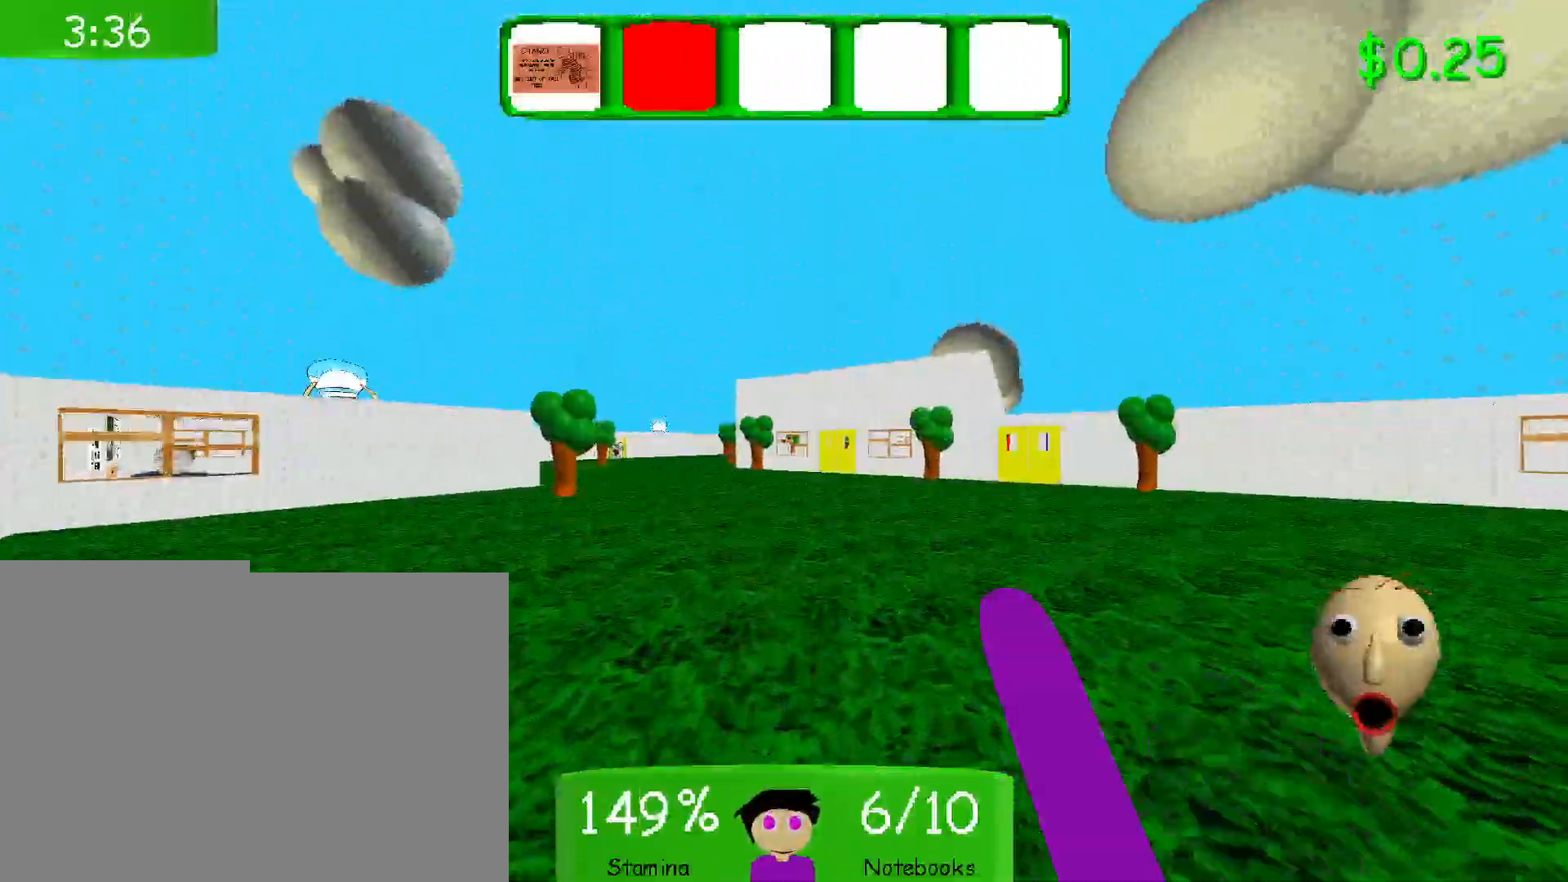
{"keys": ["w"], "mouse": [], "events": []}
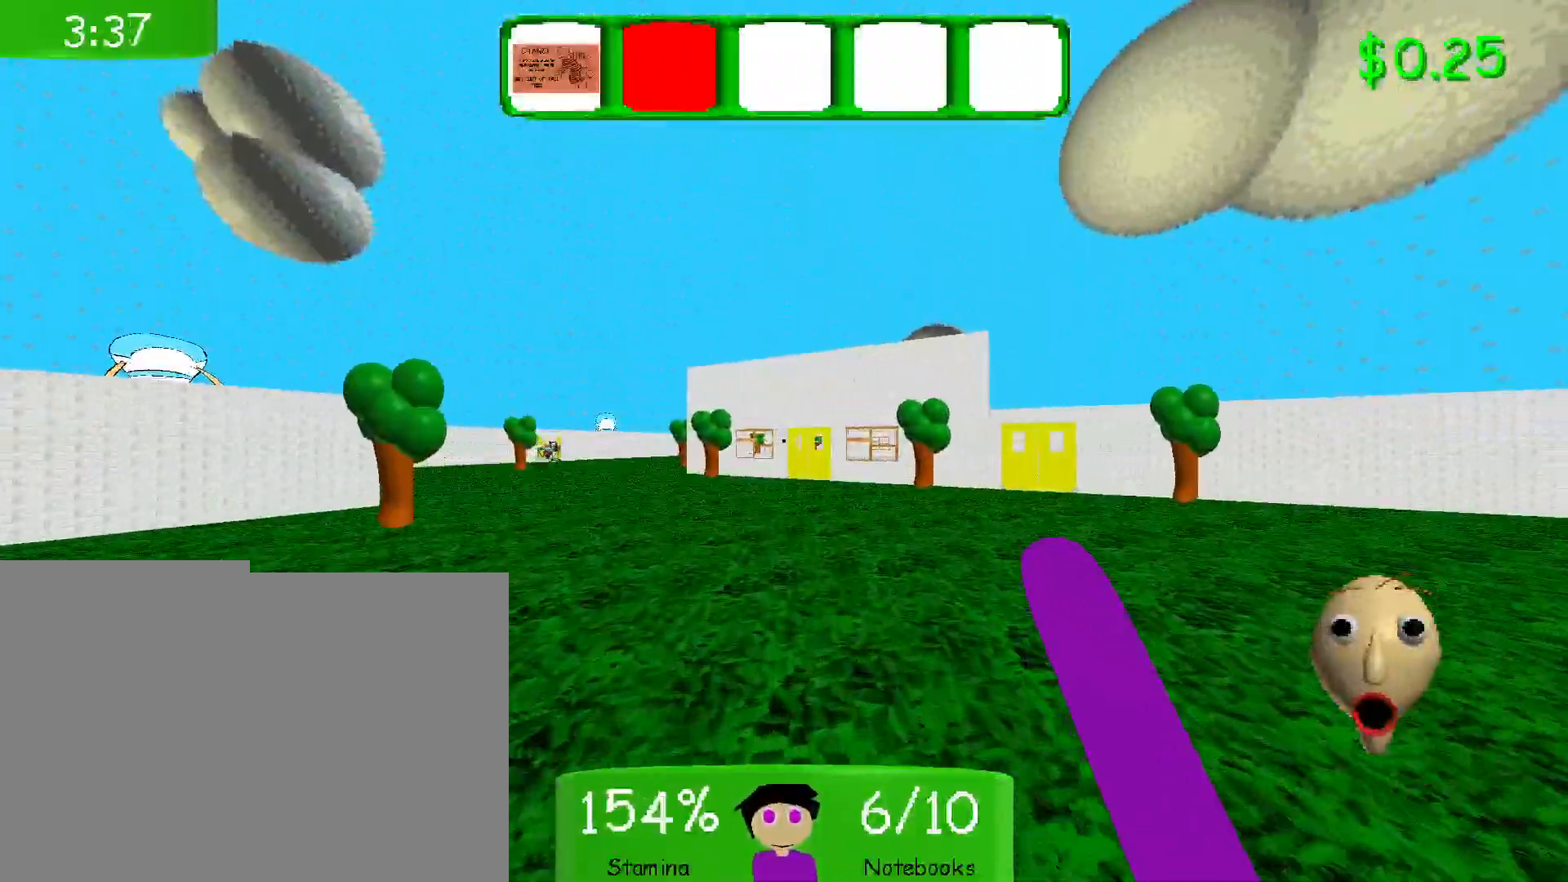
{"keys": ["shift", "w"], "mouse": [], "events": [[133, "shift", "down"]]}
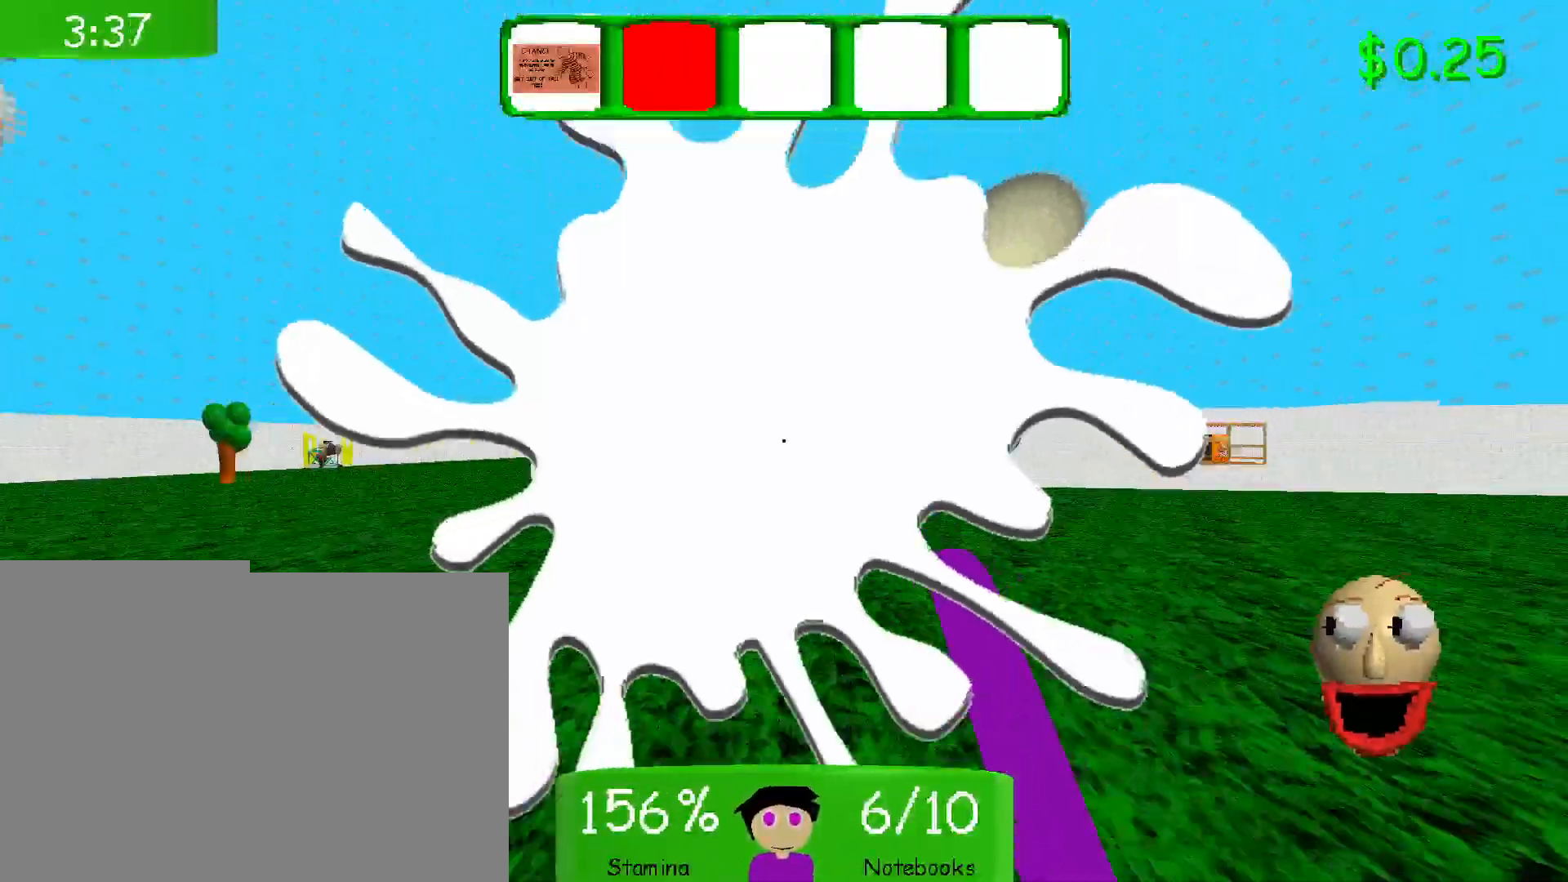
{"keys": ["shift", "w"], "mouse": [], "events": []}
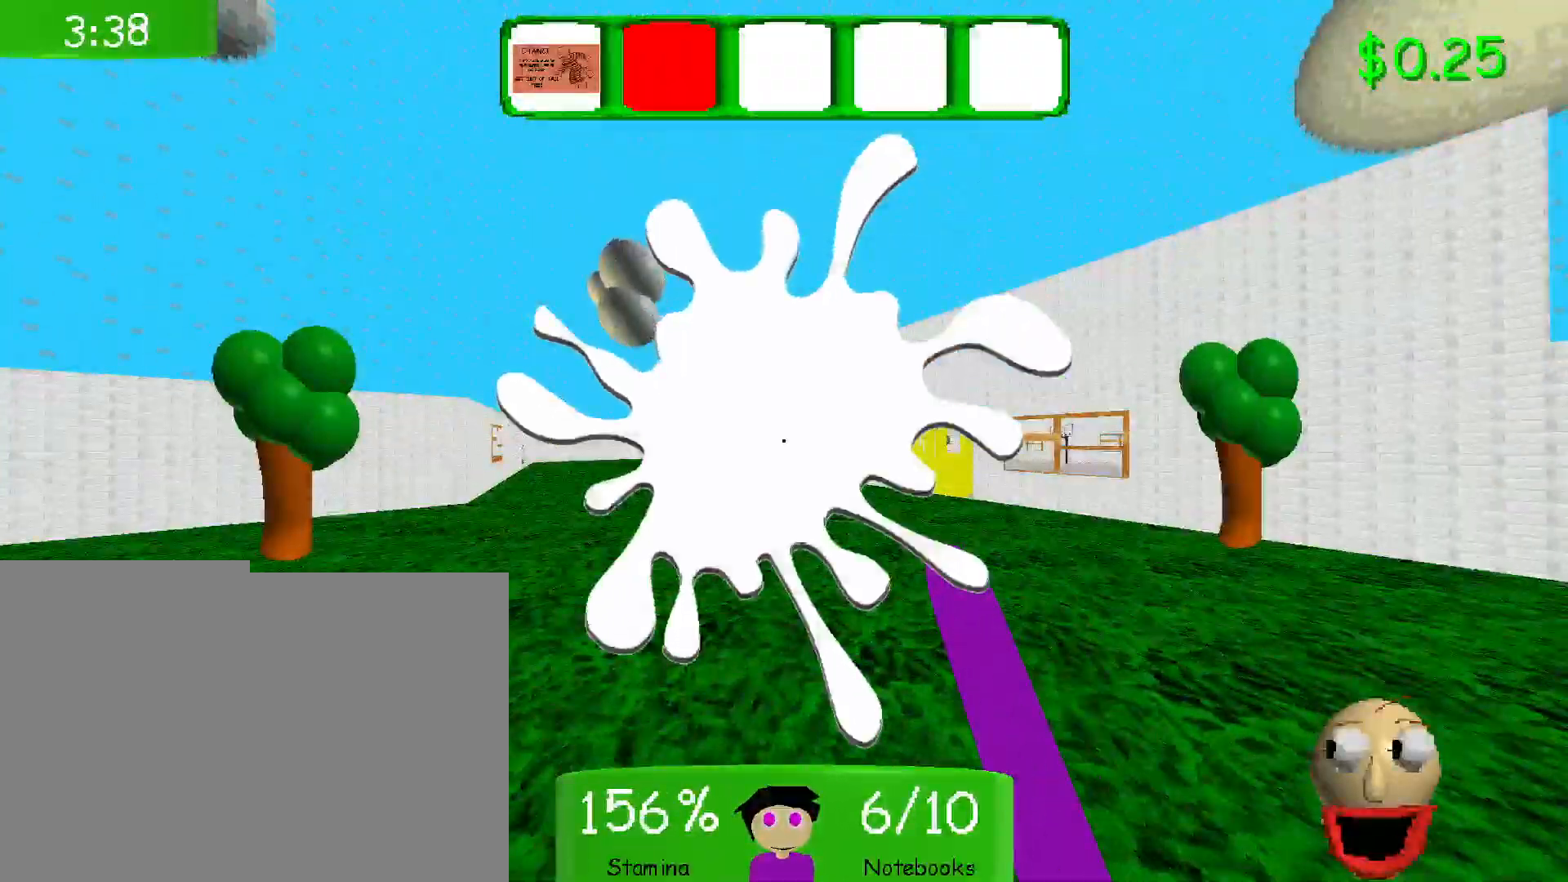
{"keys": ["shift", "w"], "mouse": [], "events": []}
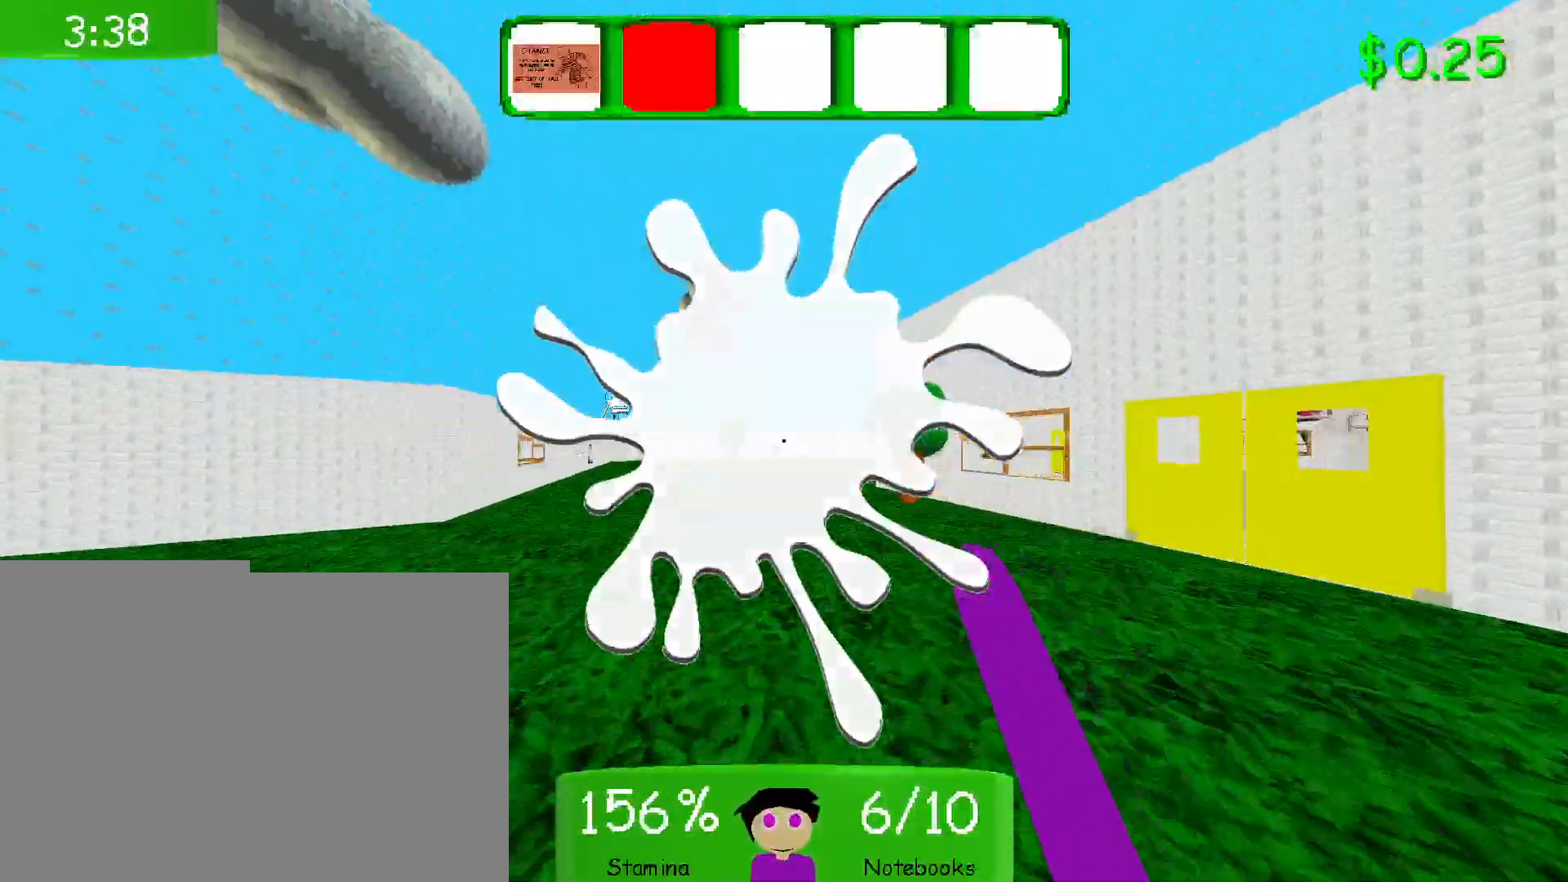
{"keys": ["shift", "w"], "mouse": [], "events": []}
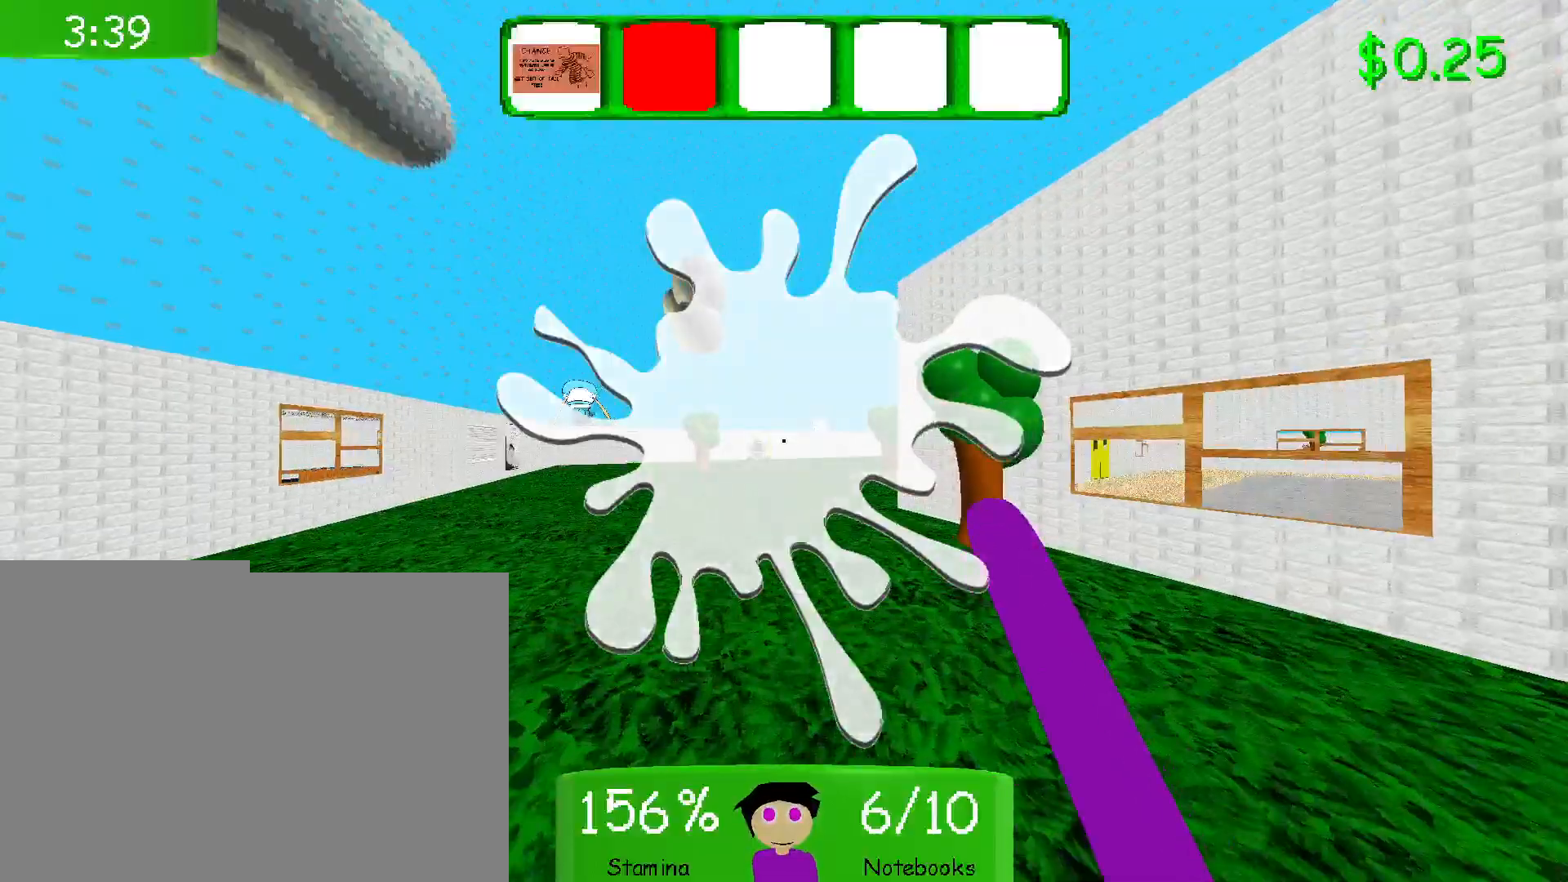
{"keys": ["shift", "w"], "mouse": [], "events": []}
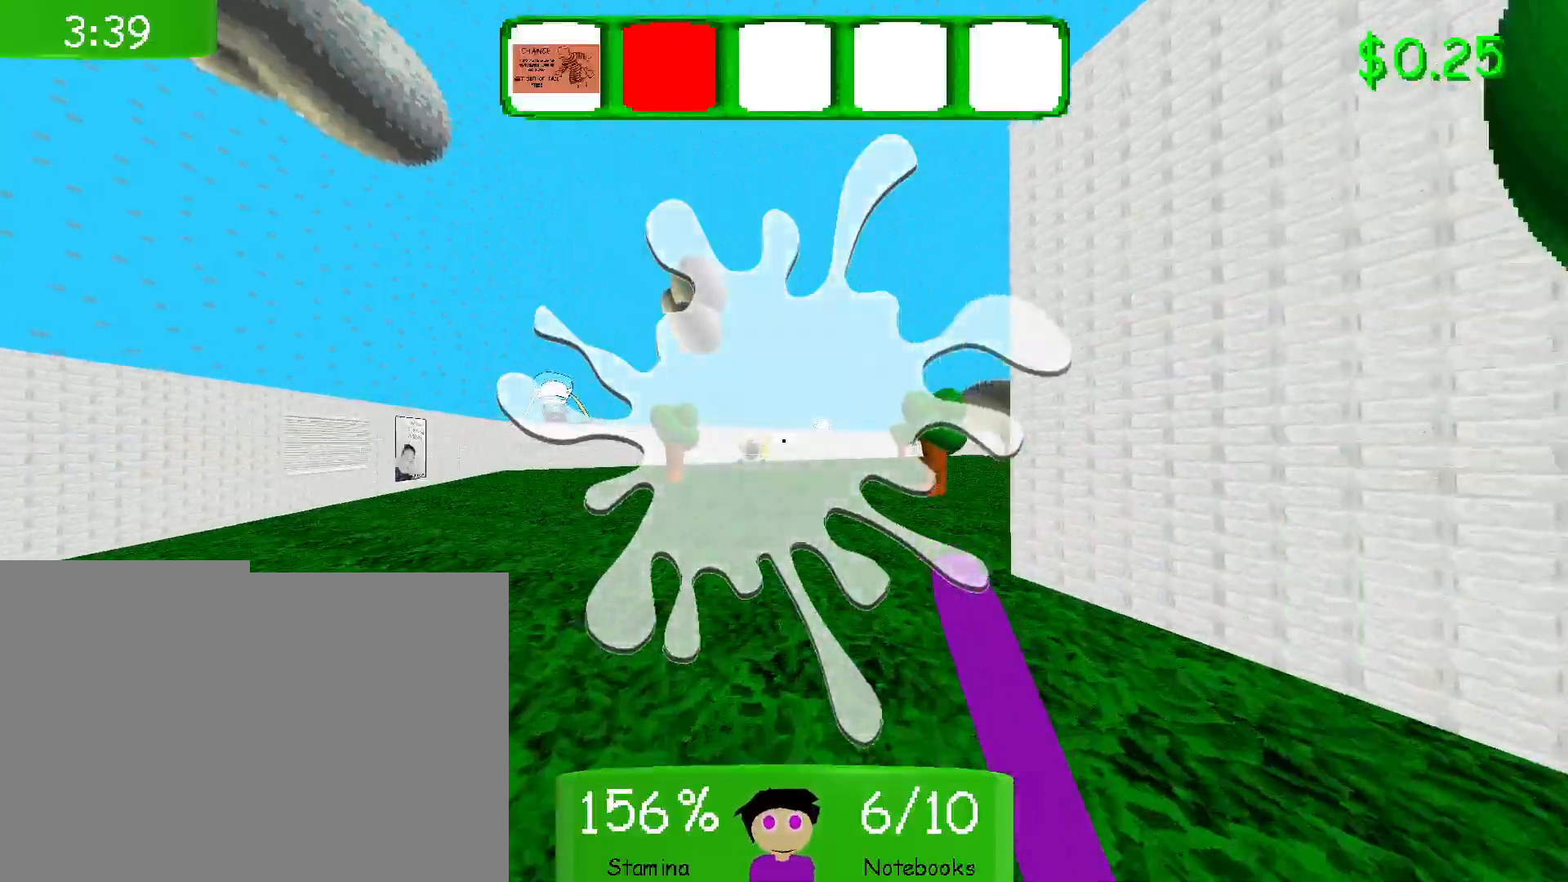
{"keys": ["shift", "w"], "mouse": [], "events": []}
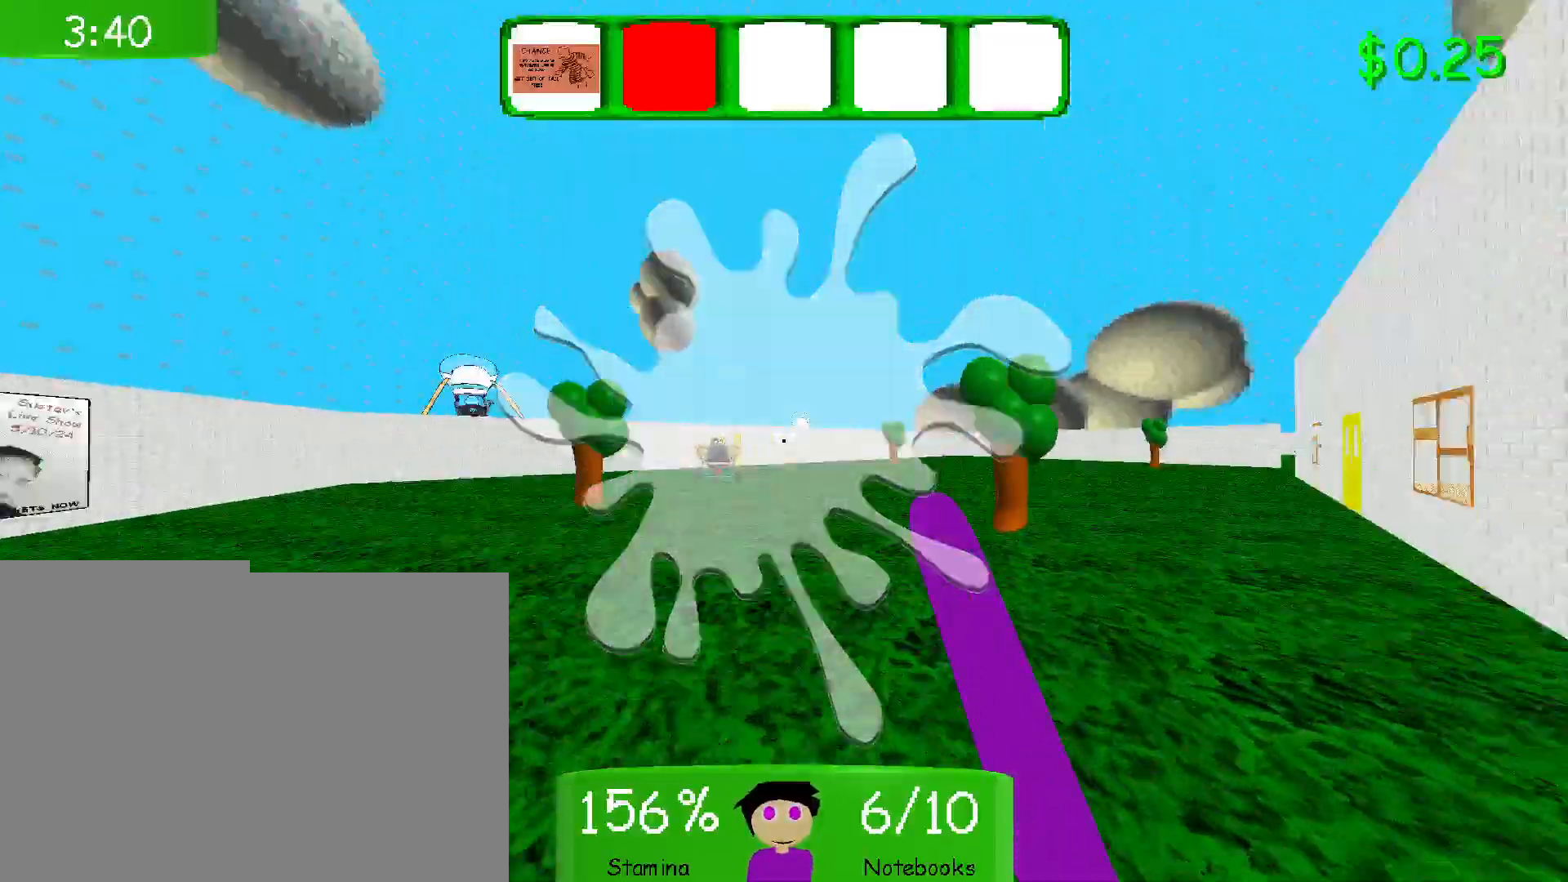
{"keys": ["shift", "w"], "mouse": [], "events": []}
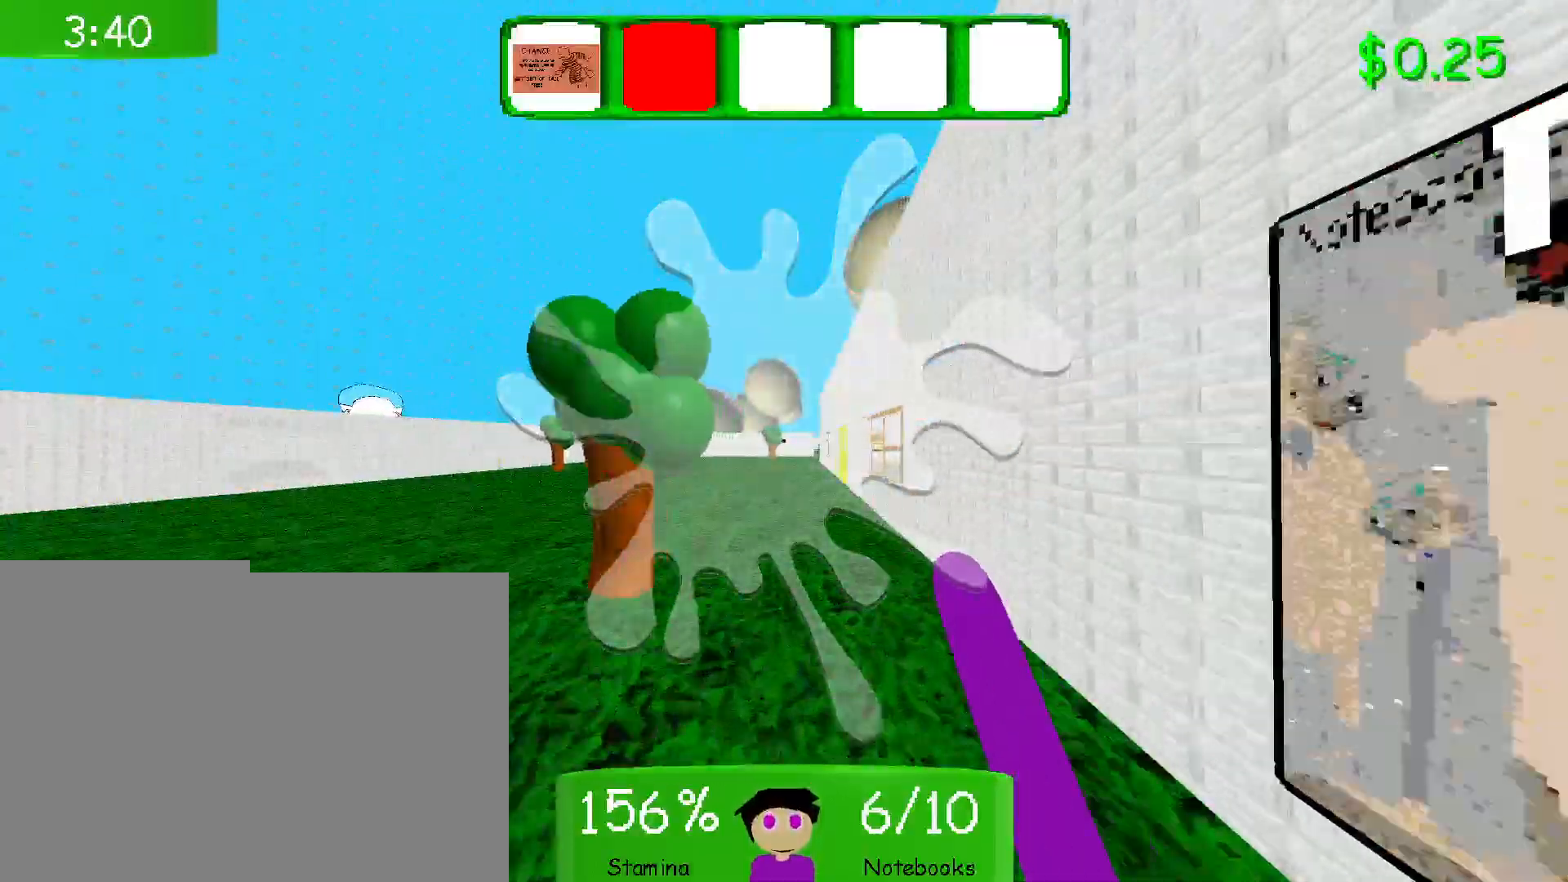
{"keys": ["shift", "w"], "mouse": [], "events": []}
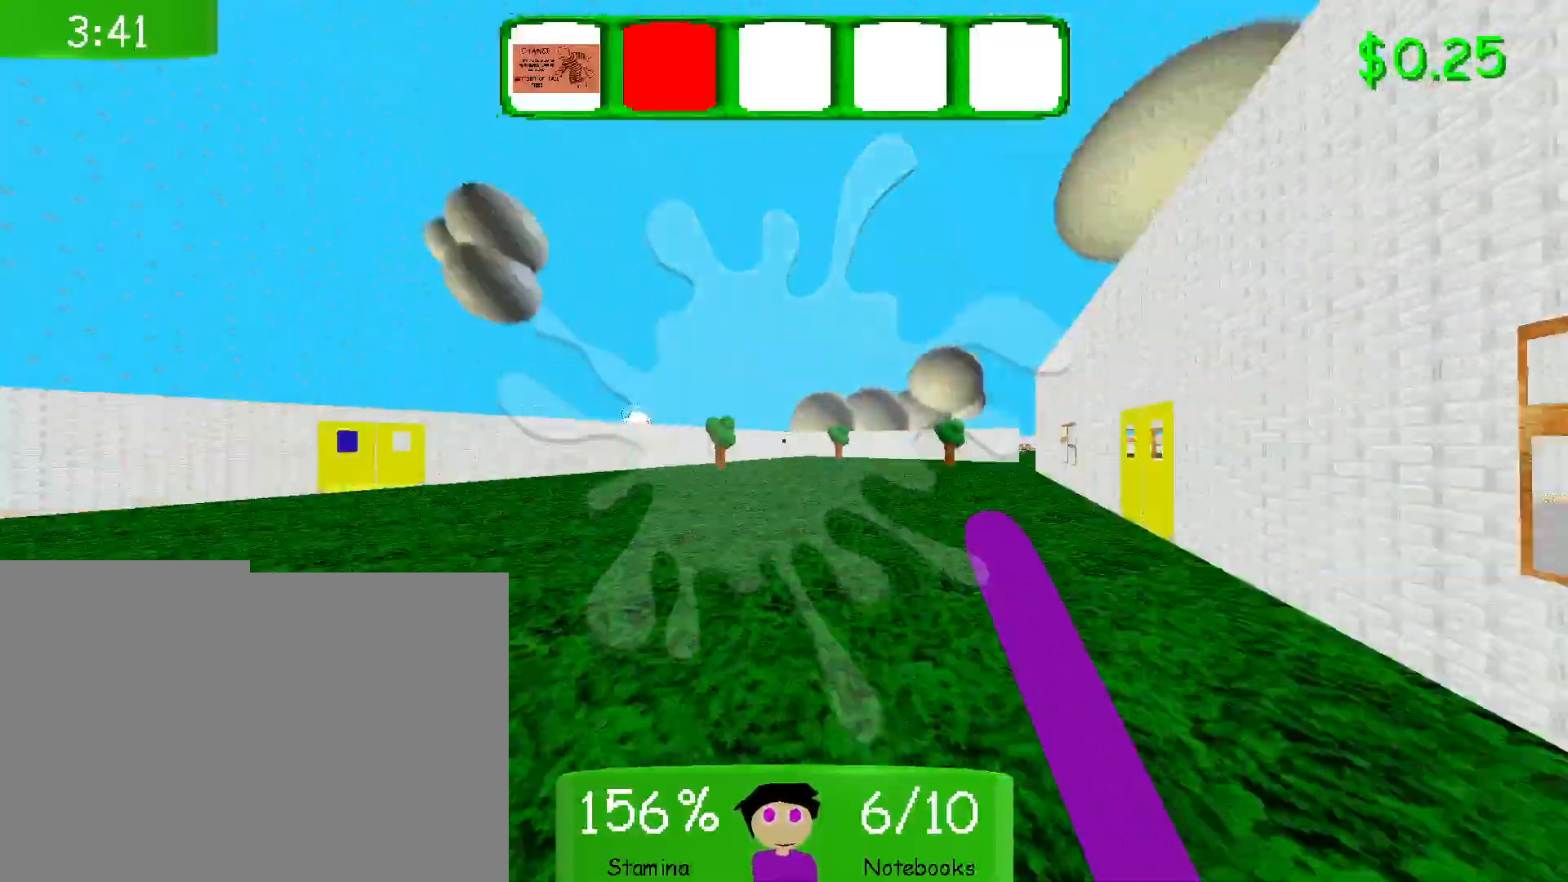
{"keys": ["shift", "w"], "mouse": [], "events": []}
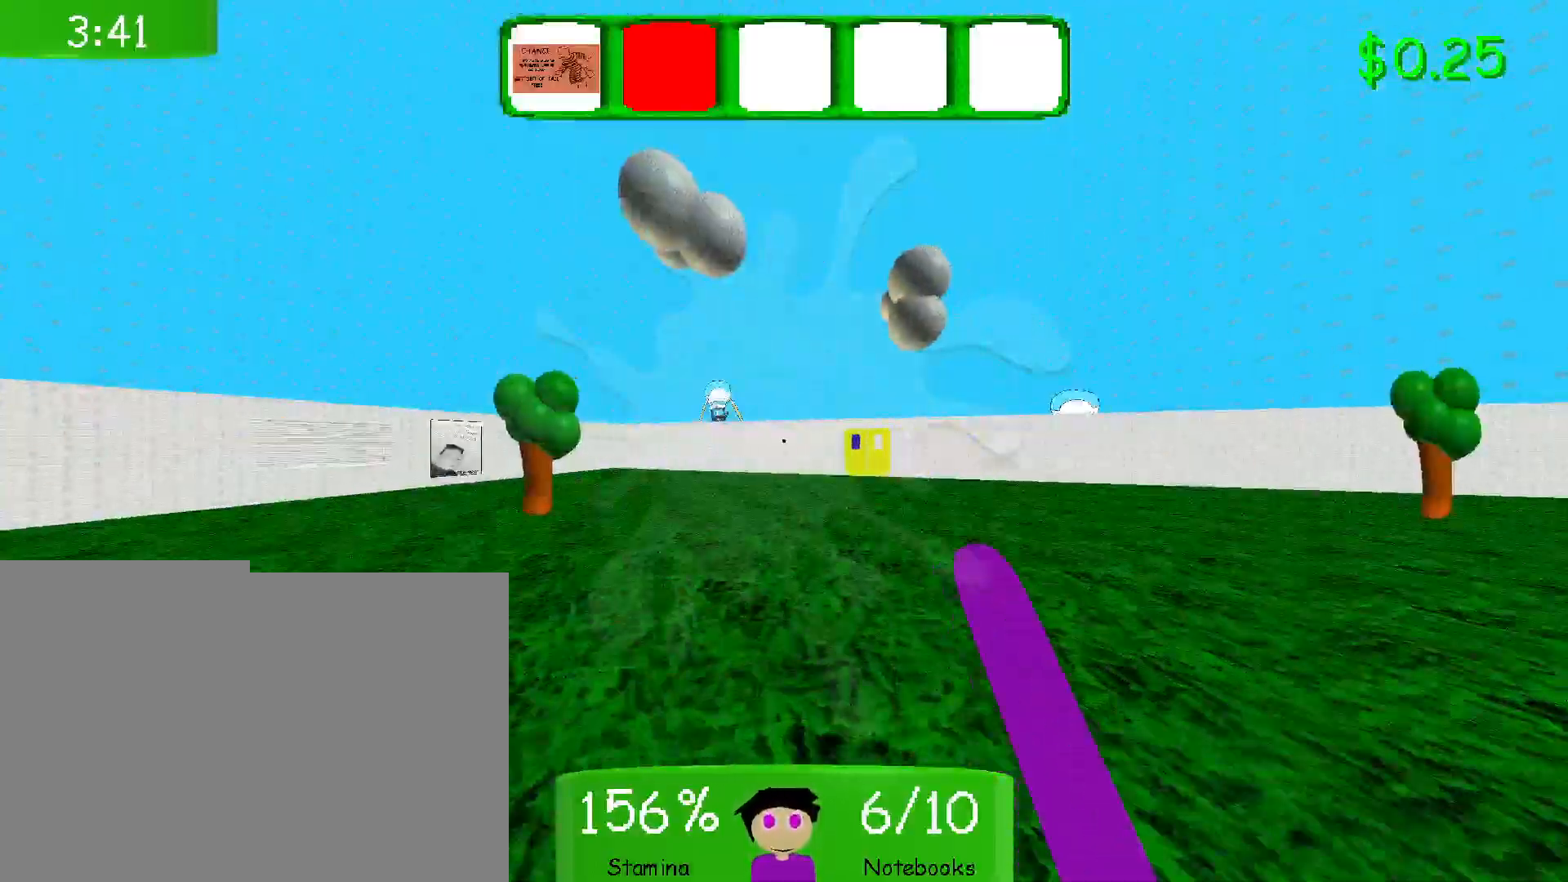
{"keys": ["shift", "w"], "mouse": [], "events": []}
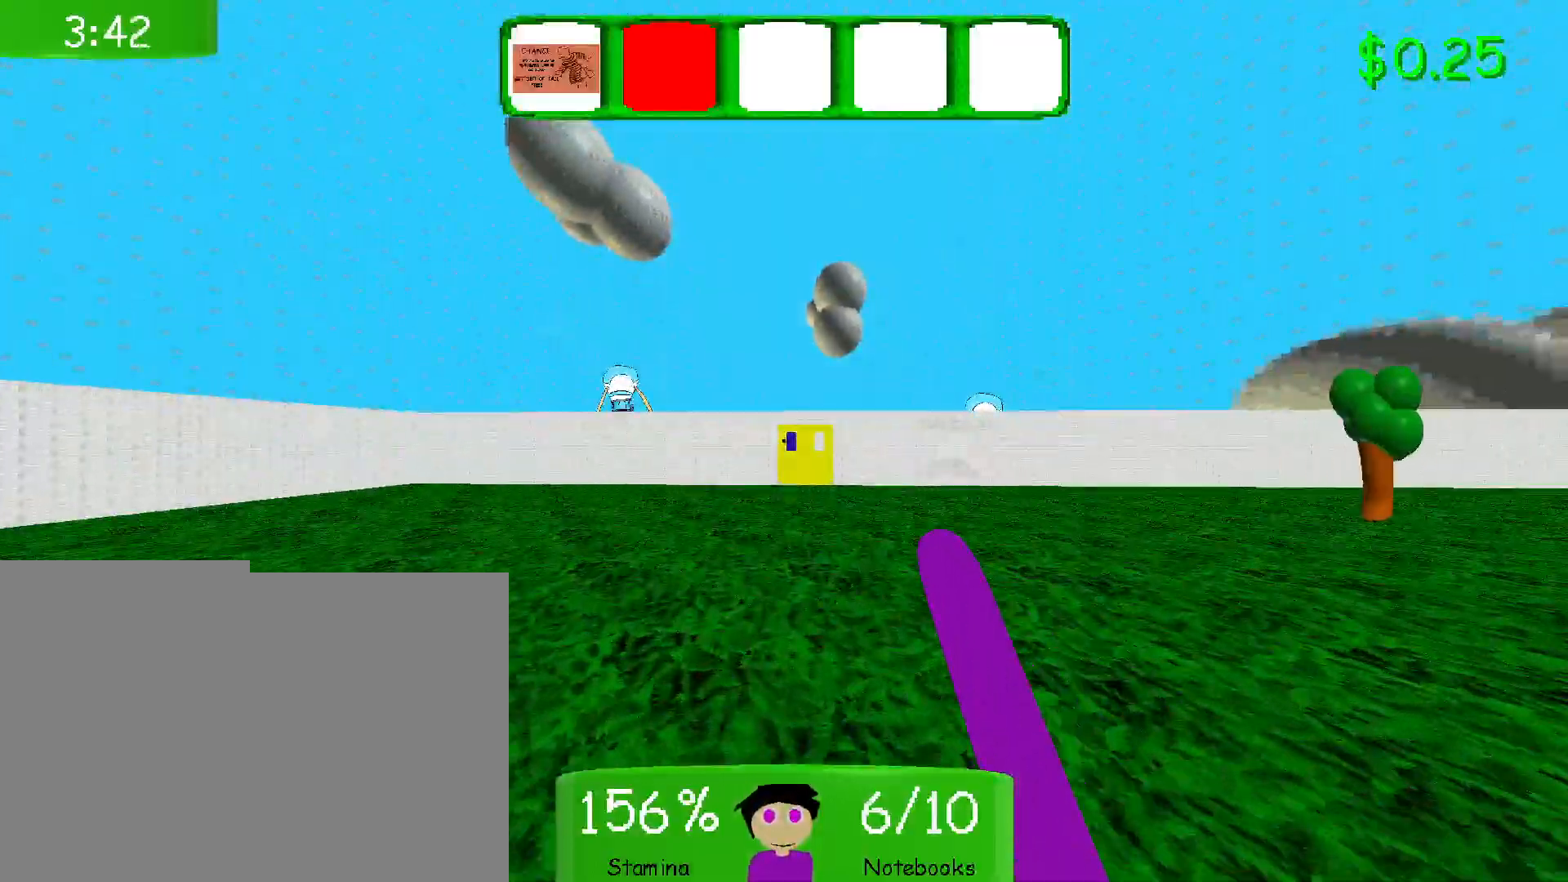
{"keys": ["shift", "w"], "mouse": [], "events": []}
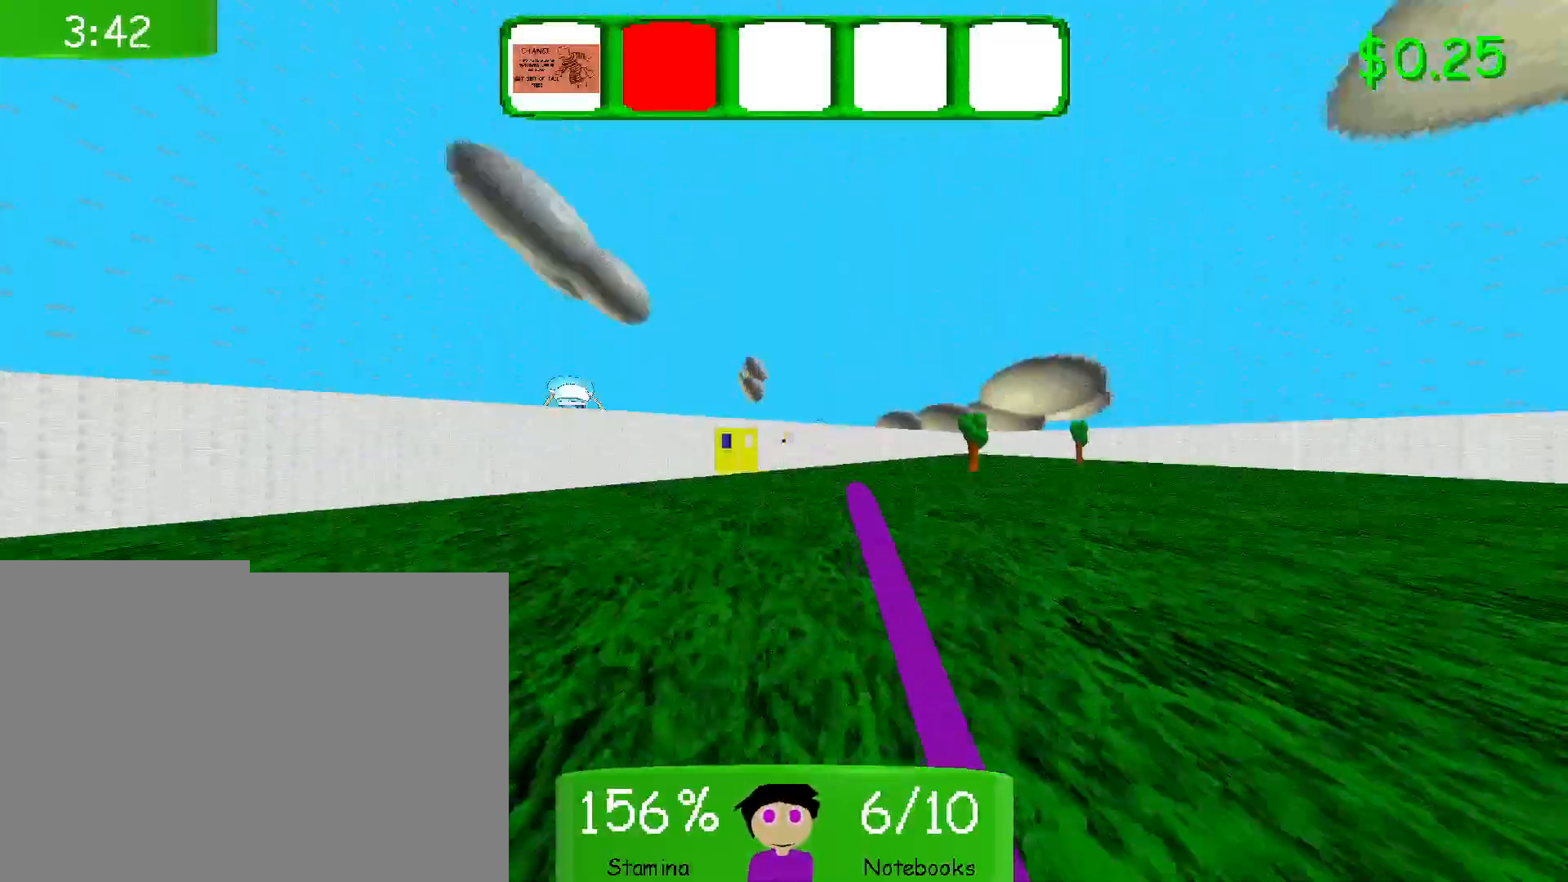
{"keys": ["shift", "w"], "mouse": [], "events": []}